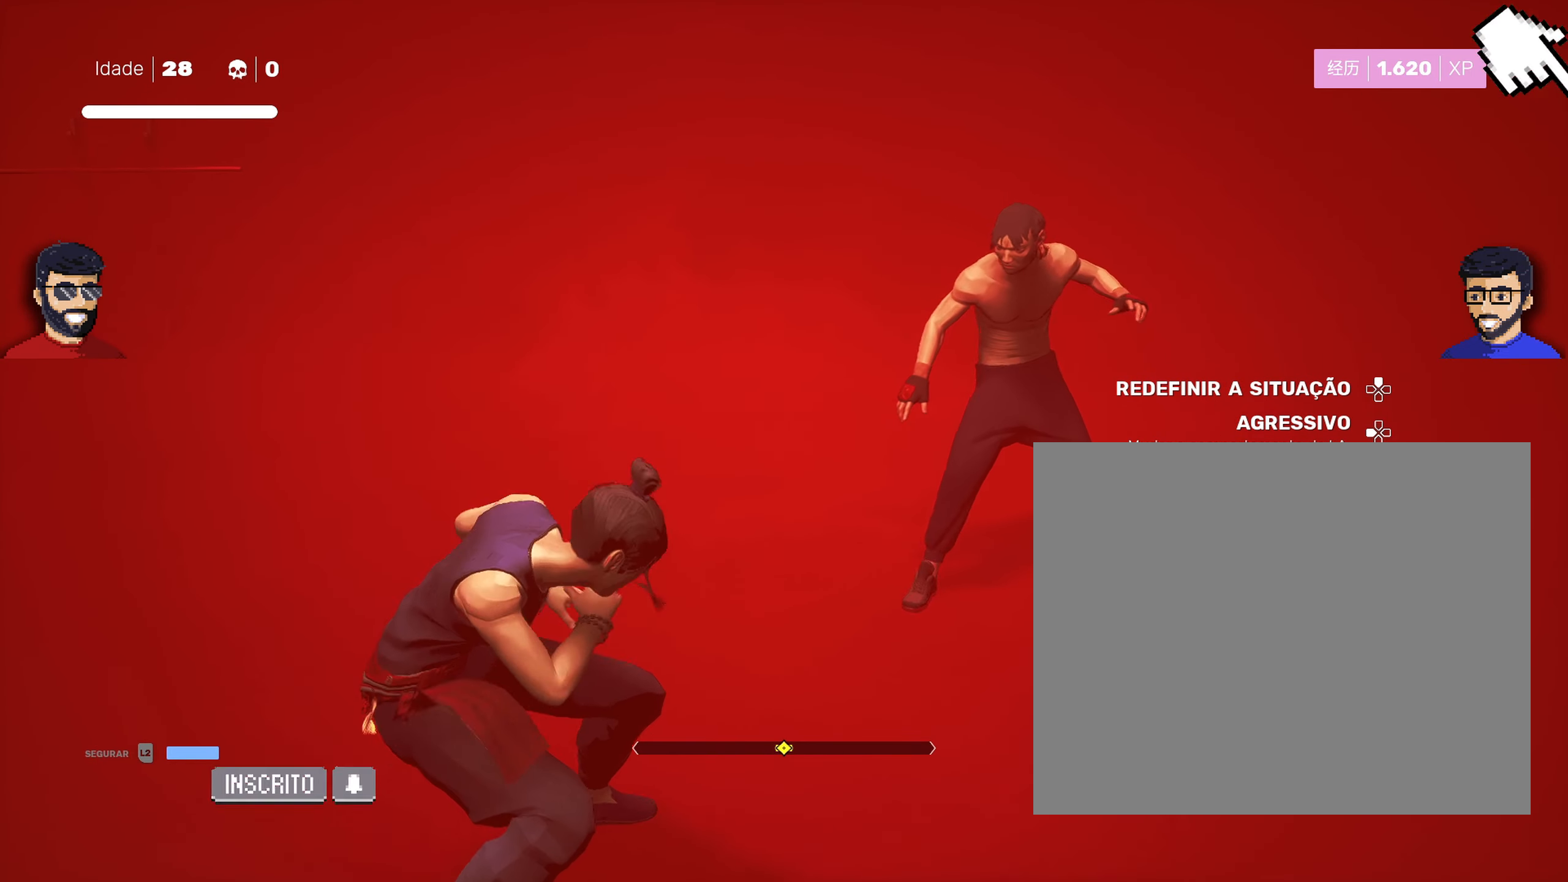
Gameplay with a controller (PlayStation layout); each line is a JSON object with the inputs held at the frame after it. "events" lists button and stick changes between this image and that frame as [ms after this image, input, new state], when the widget could be followed in between.
{"buttons": ["L1"], "left_stick": "center", "right_stick": "center", "events": [[267, "left_stick", "right"], [400, "left_stick", "center"]]}
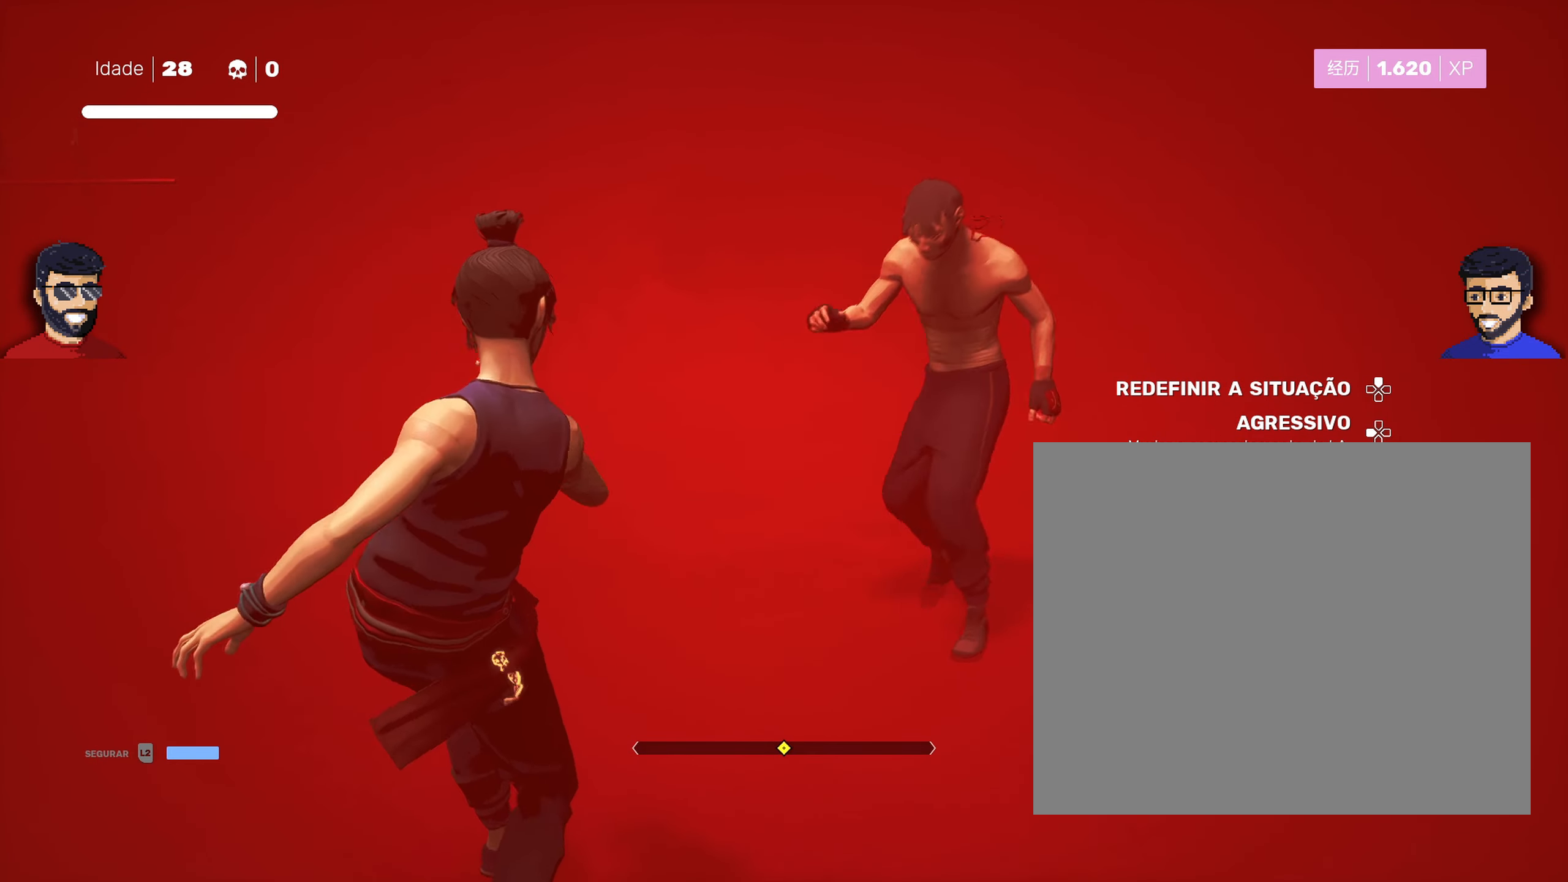
{"buttons": ["L1"], "left_stick": "center", "right_stick": "center", "events": [[267, "left_stick", "left"], [417, "left_stick", "center"]]}
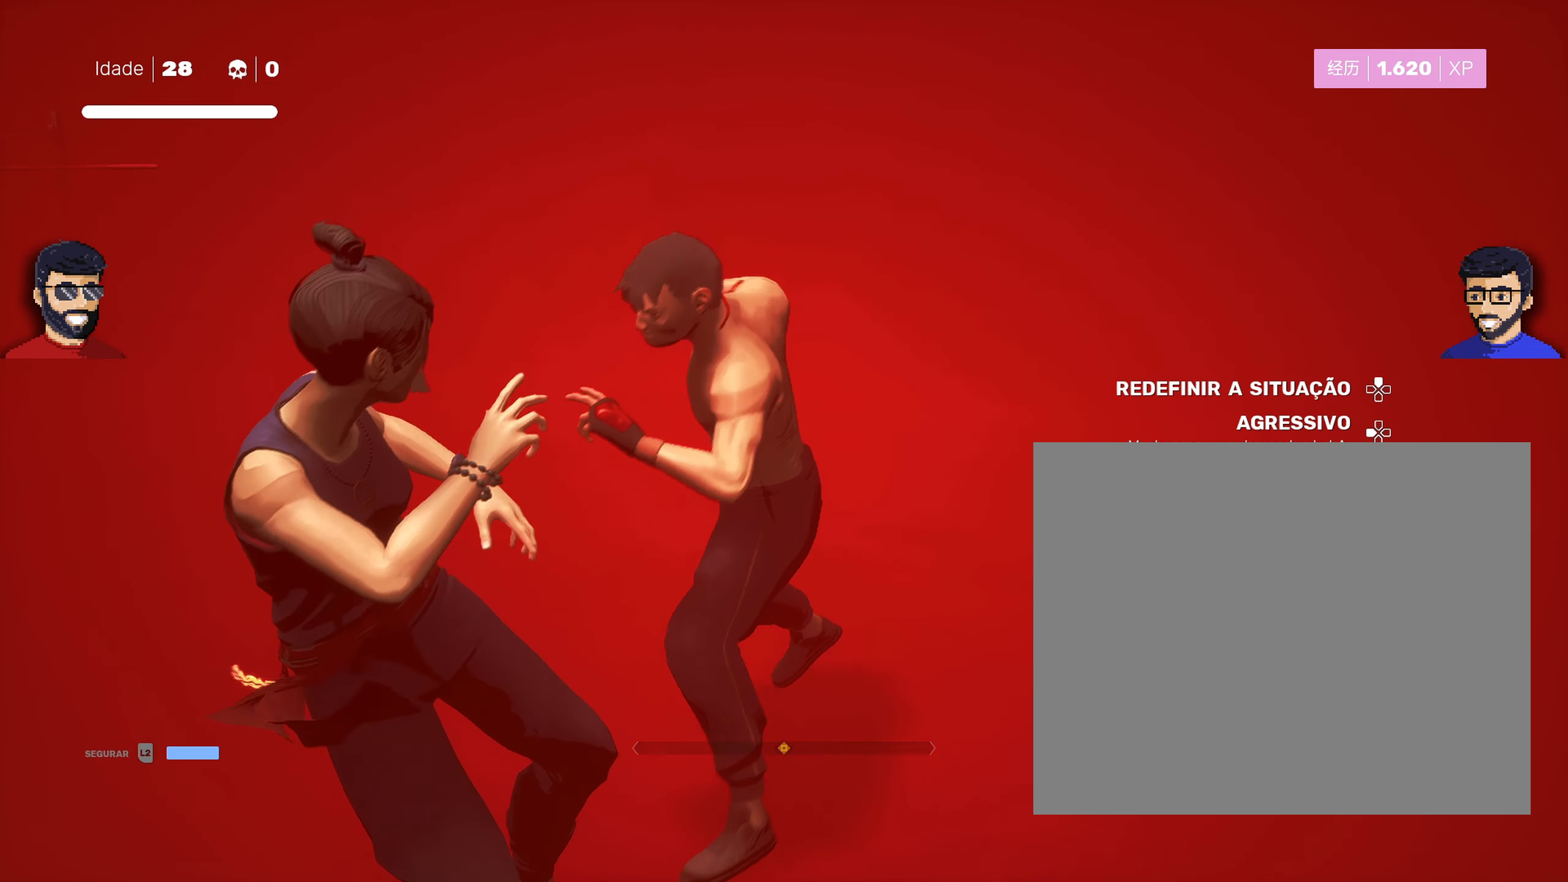
{"buttons": ["L1"], "left_stick": "right", "right_stick": "center", "events": [[67, "left_stick", "right"], [217, "left_stick", "center"], [467, "left_stick", "right"]]}
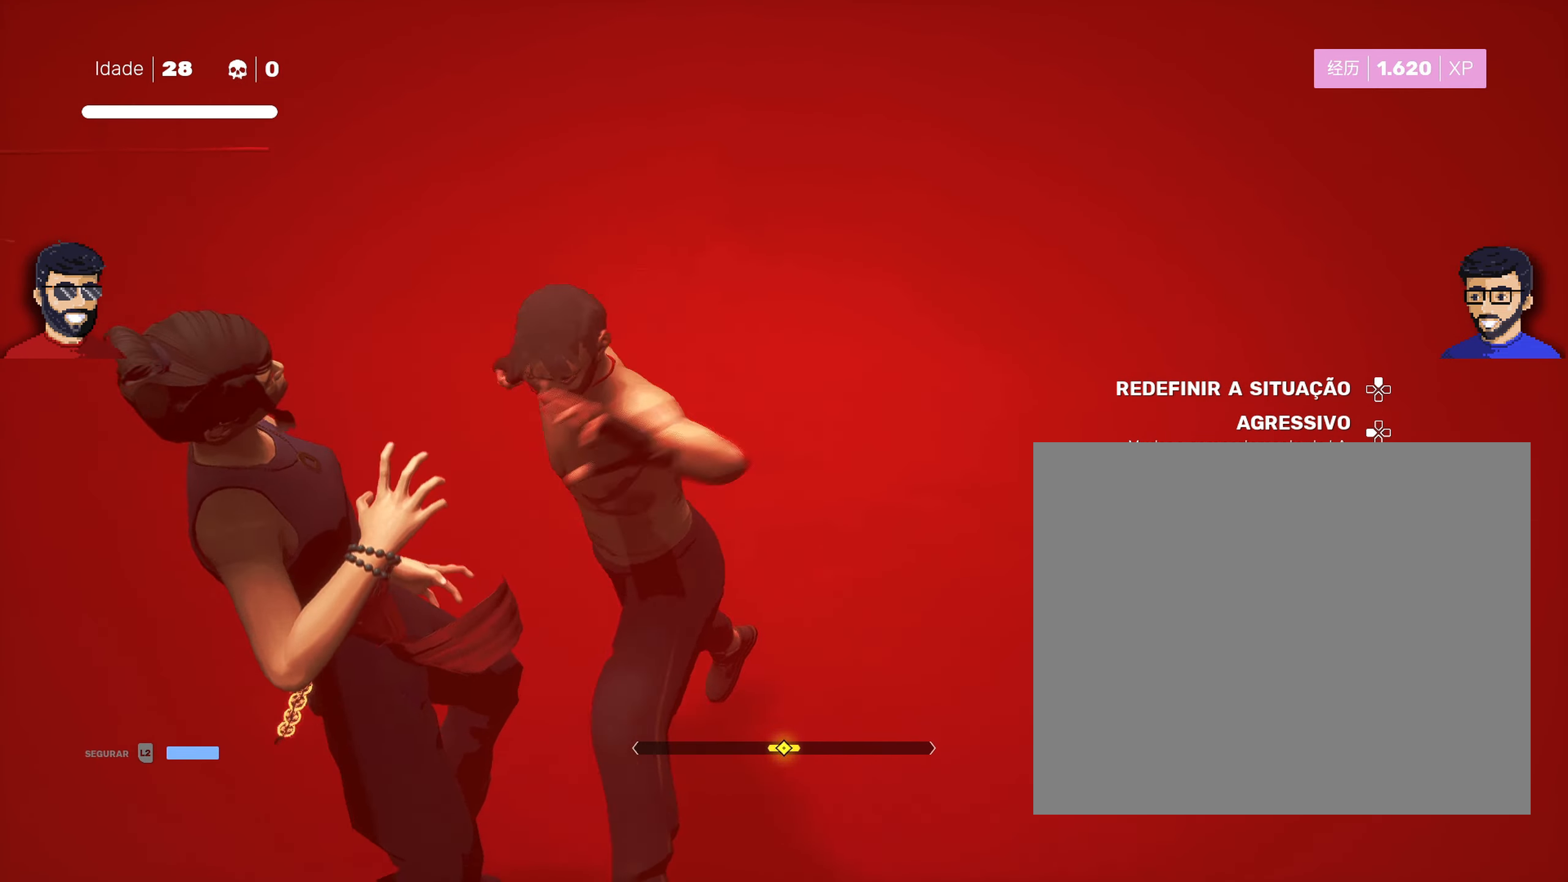
{"buttons": ["L1"], "left_stick": "left", "right_stick": "center", "events": [[84, "left_stick", "center"], [384, "left_stick", "left"]]}
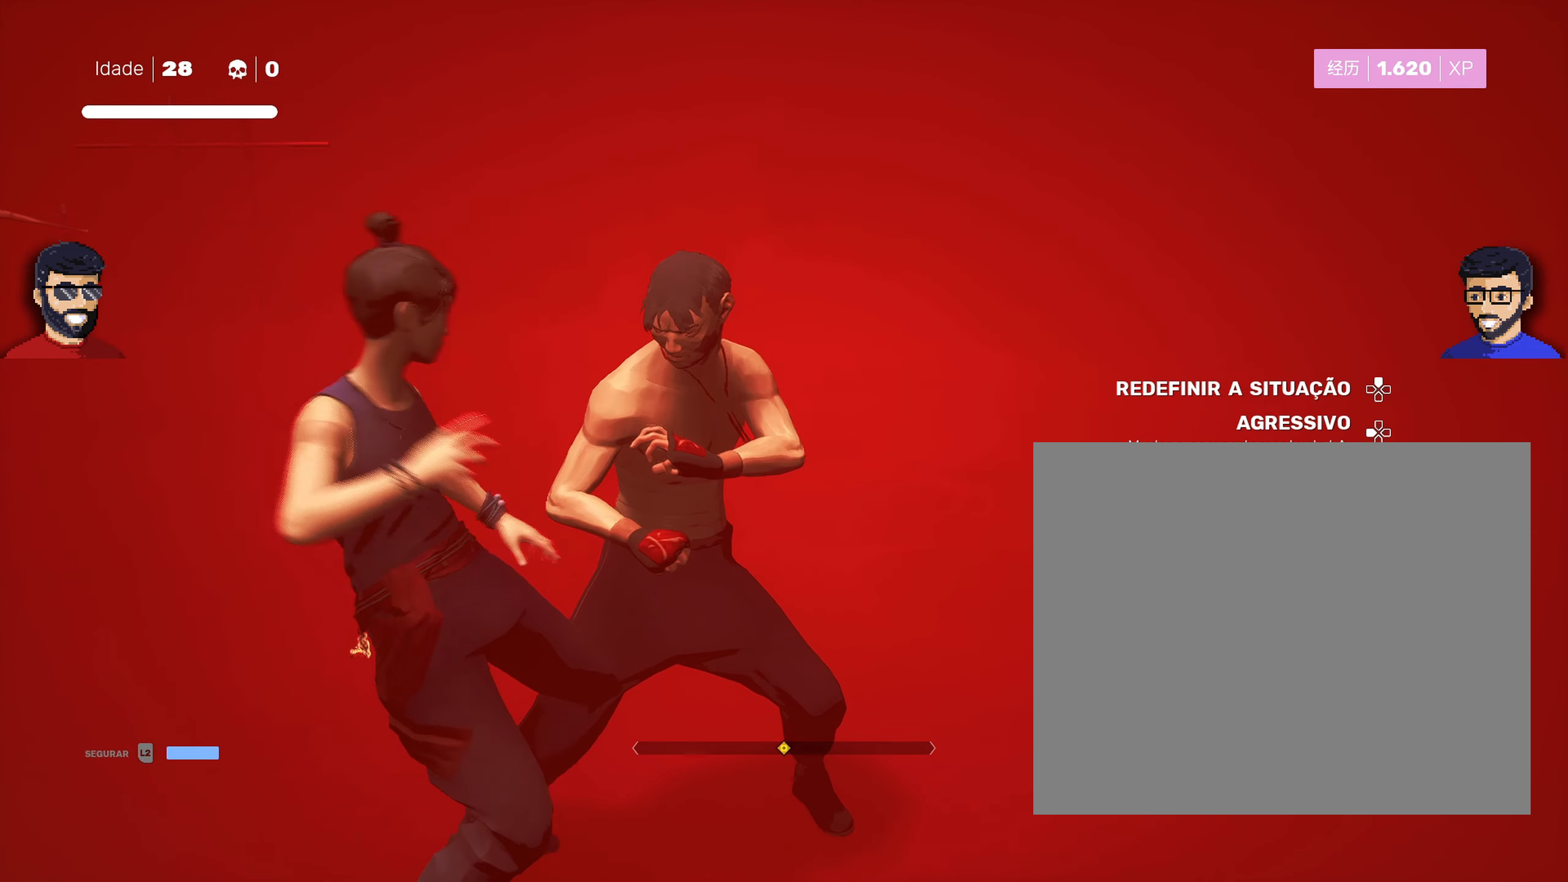
{"buttons": ["L1"], "left_stick": "center", "right_stick": "center", "events": [[17, "left_stick", "center"], [350, "left_stick", "right"], [500, "left_stick", "center"]]}
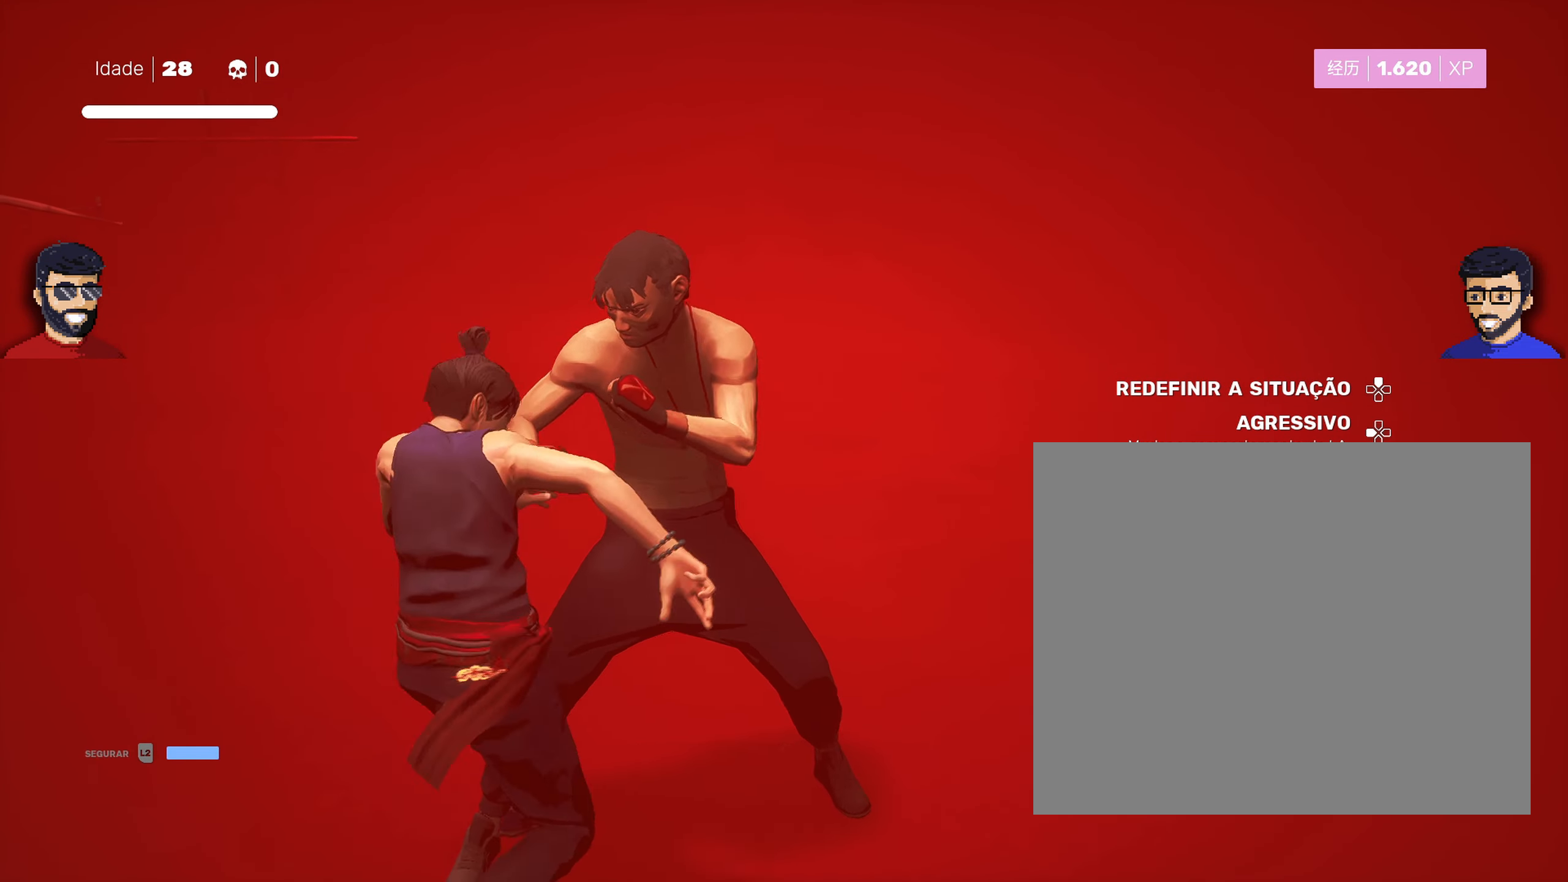
{"buttons": ["L1"], "left_stick": "center", "right_stick": "center", "events": [[234, "left_stick", "left"], [367, "left_stick", "center"]]}
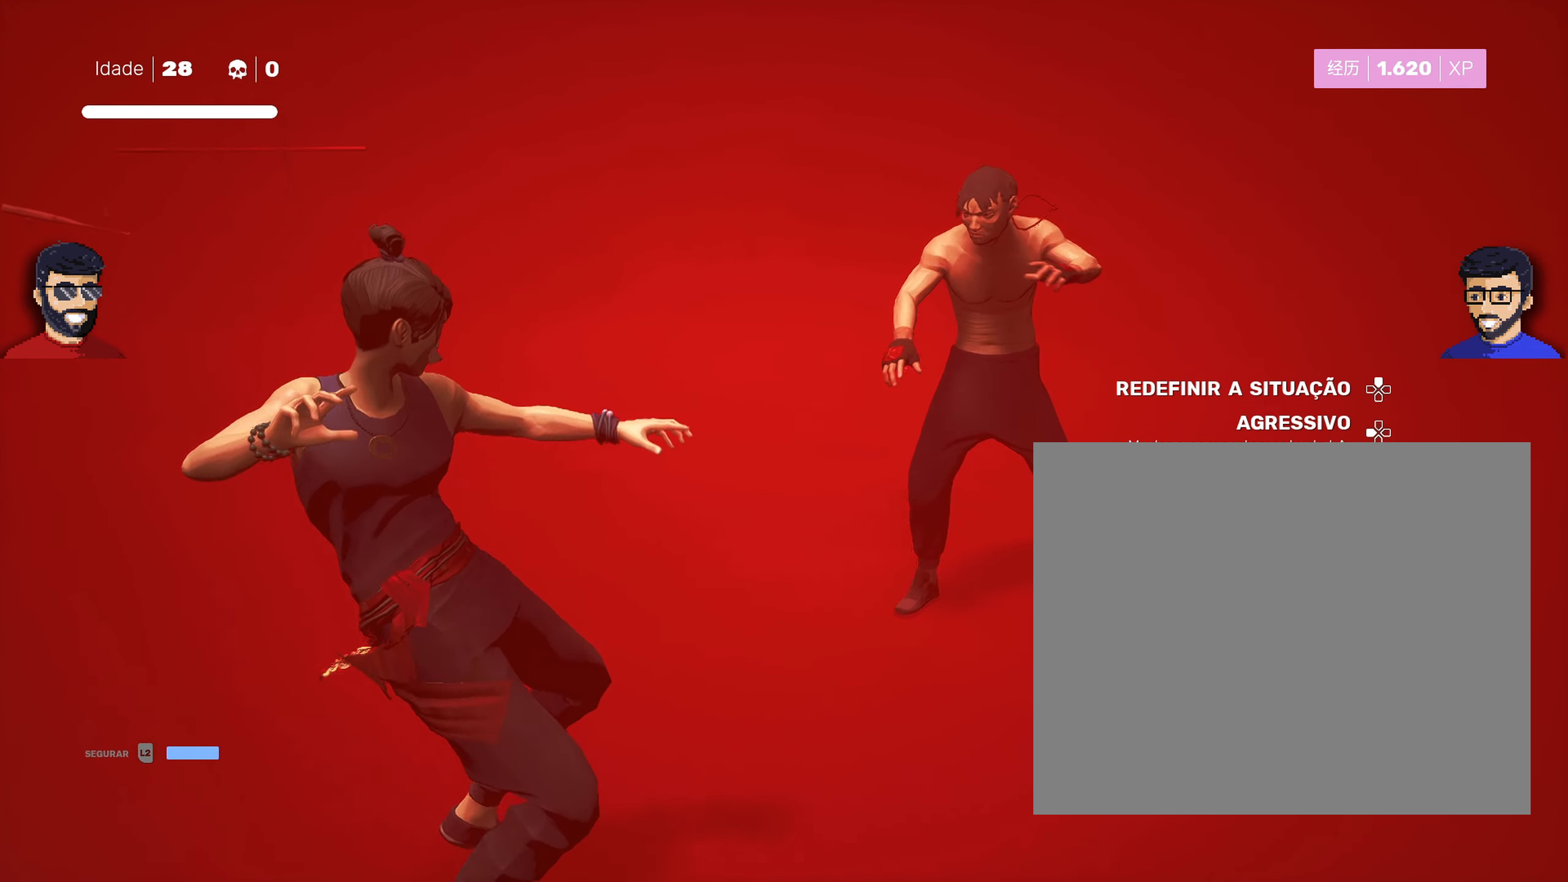
{"buttons": ["L1"], "left_stick": "left", "right_stick": "center", "events": [[117, "left_stick", "right"], [250, "left_stick", "center"], [500, "left_stick", "left"]]}
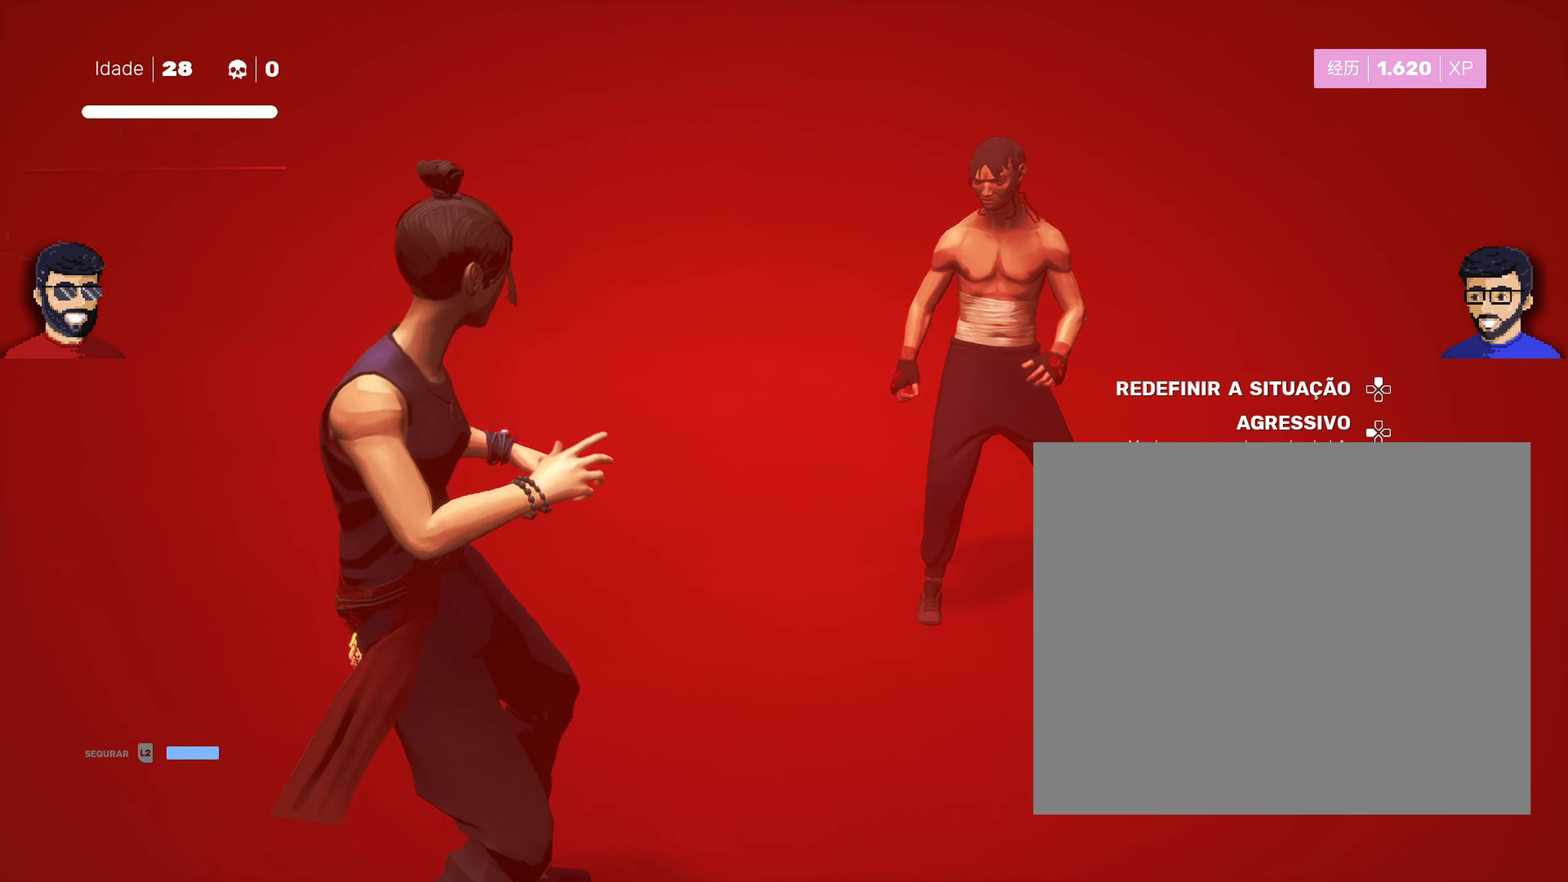
{"buttons": ["L1"], "left_stick": "center", "right_stick": "center", "events": [[117, "left_stick", "center"]]}
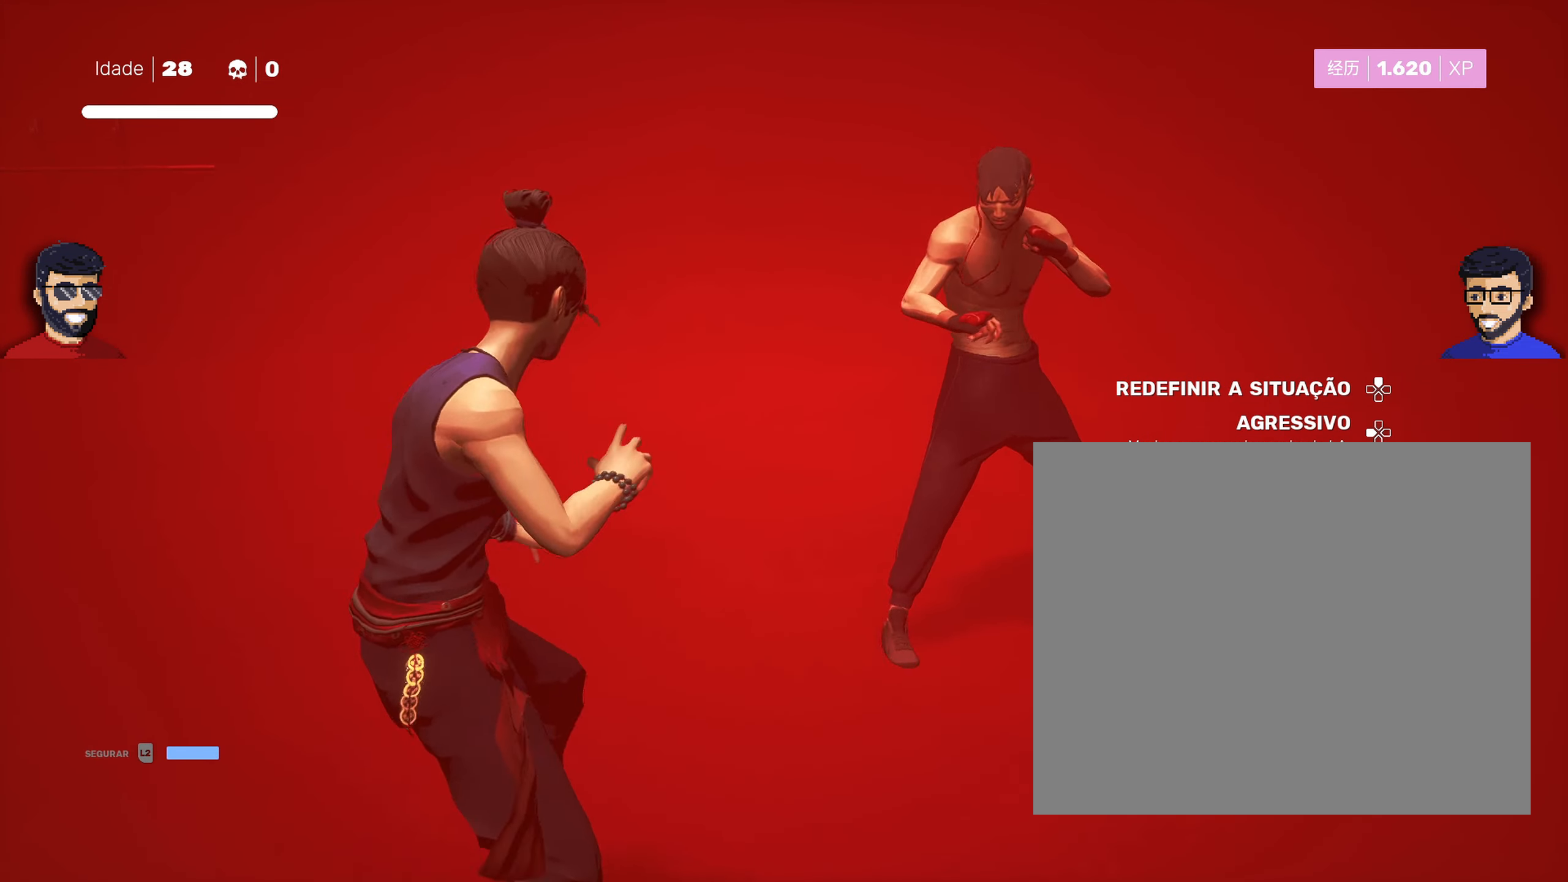
{"buttons": ["L1"], "left_stick": "center", "right_stick": "center", "events": [[17, "left_stick", "right"], [184, "left_stick", "center"]]}
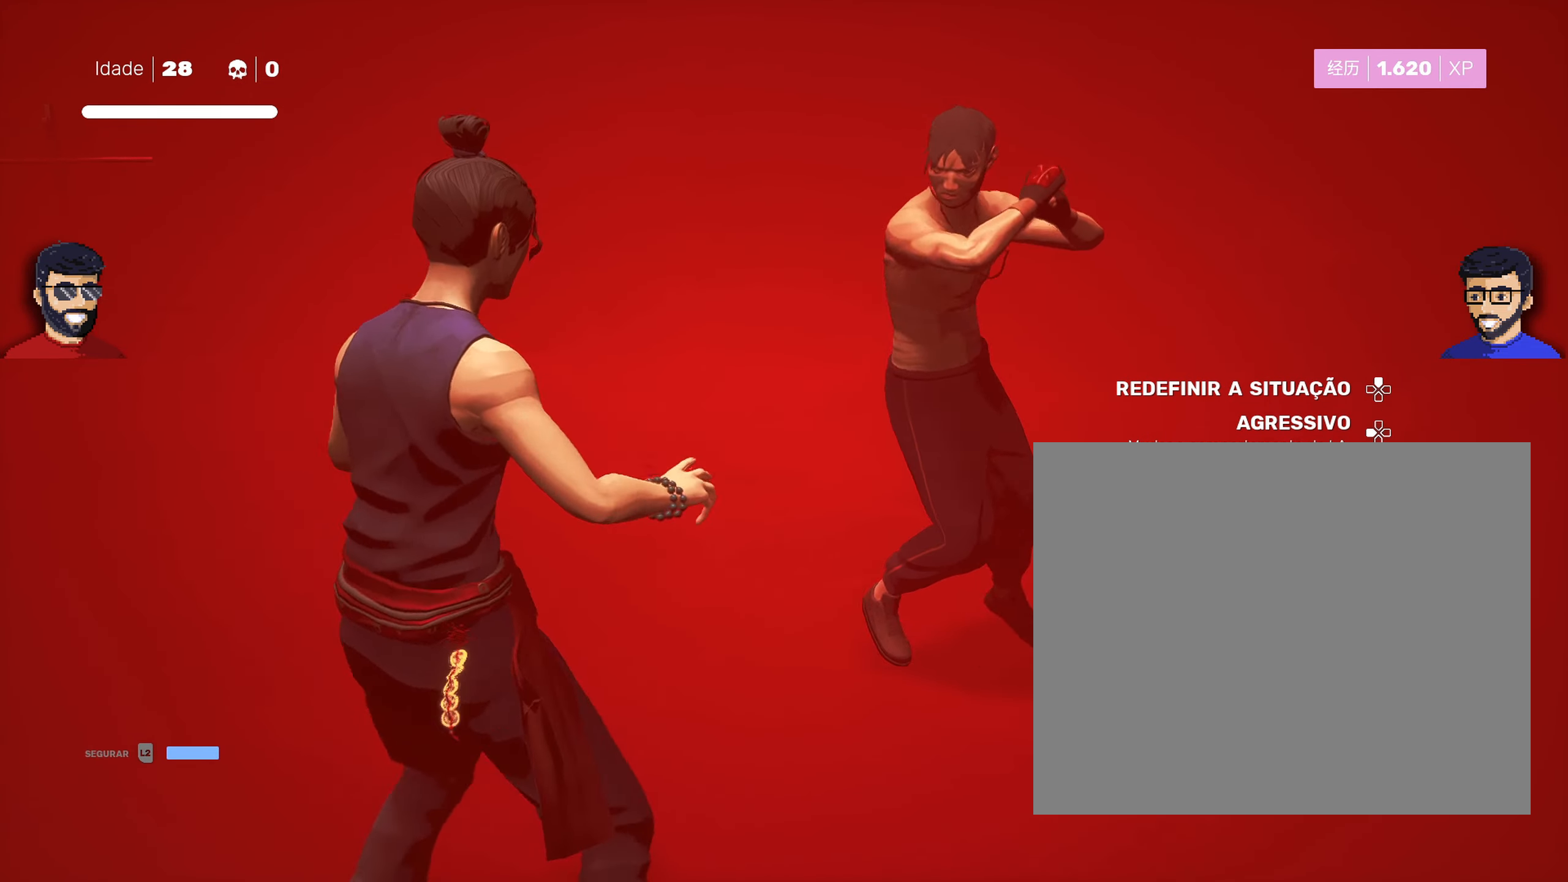
{"buttons": ["L1"], "left_stick": "right", "right_stick": "center", "events": [[34, "left_stick", "left"], [117, "left_stick", "center"], [434, "left_stick", "right"]]}
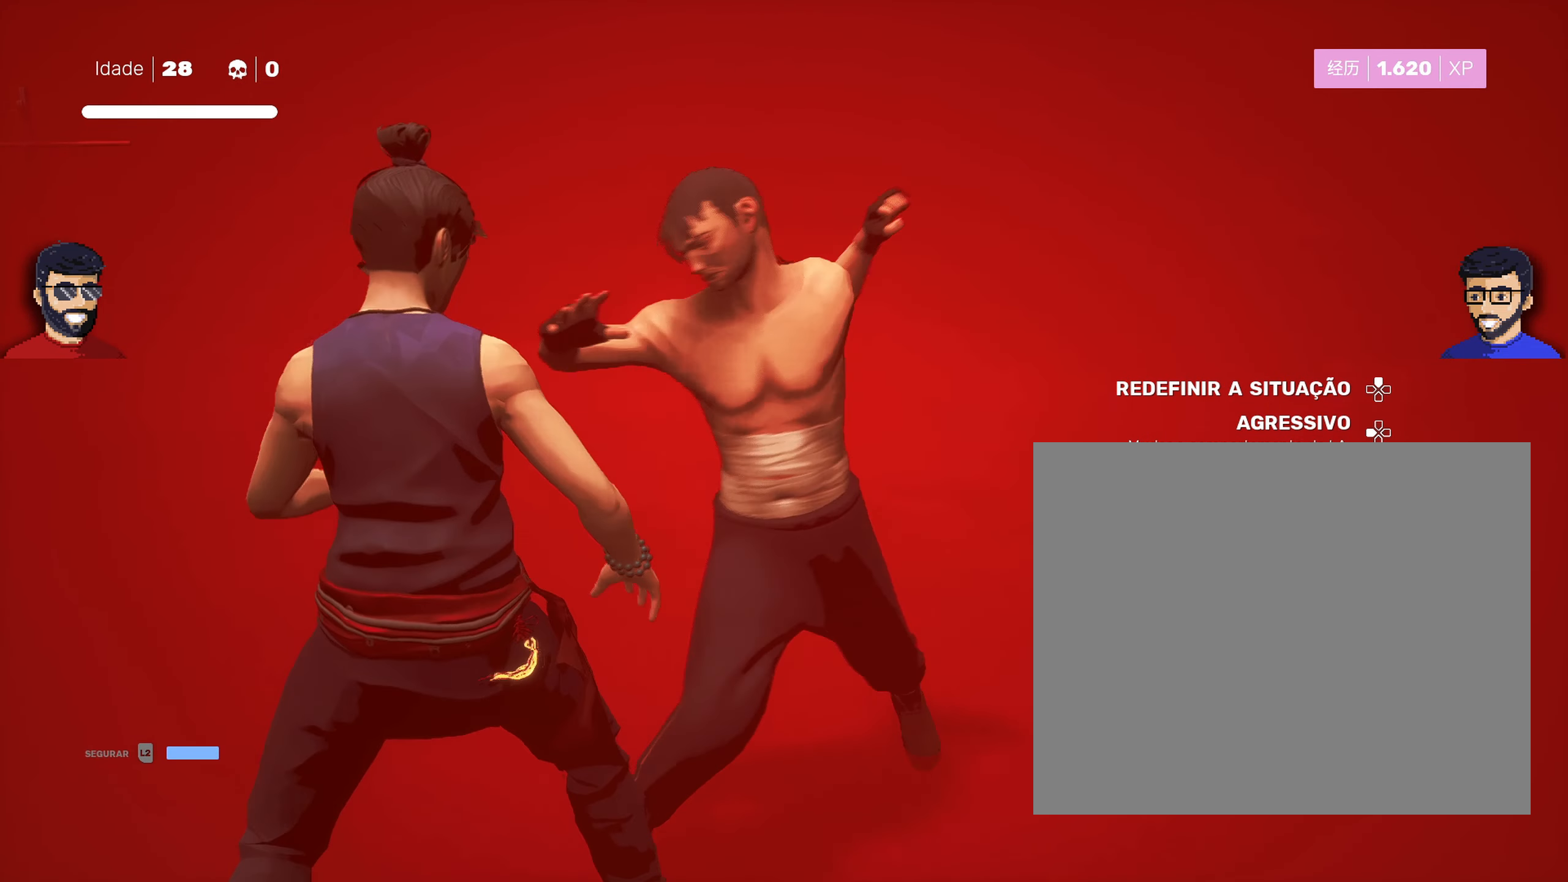
{"buttons": ["L1"], "left_stick": "center", "right_stick": "center", "events": [[50, "left_stick", "center"], [400, "left_stick", "left"], [500, "left_stick", "center"]]}
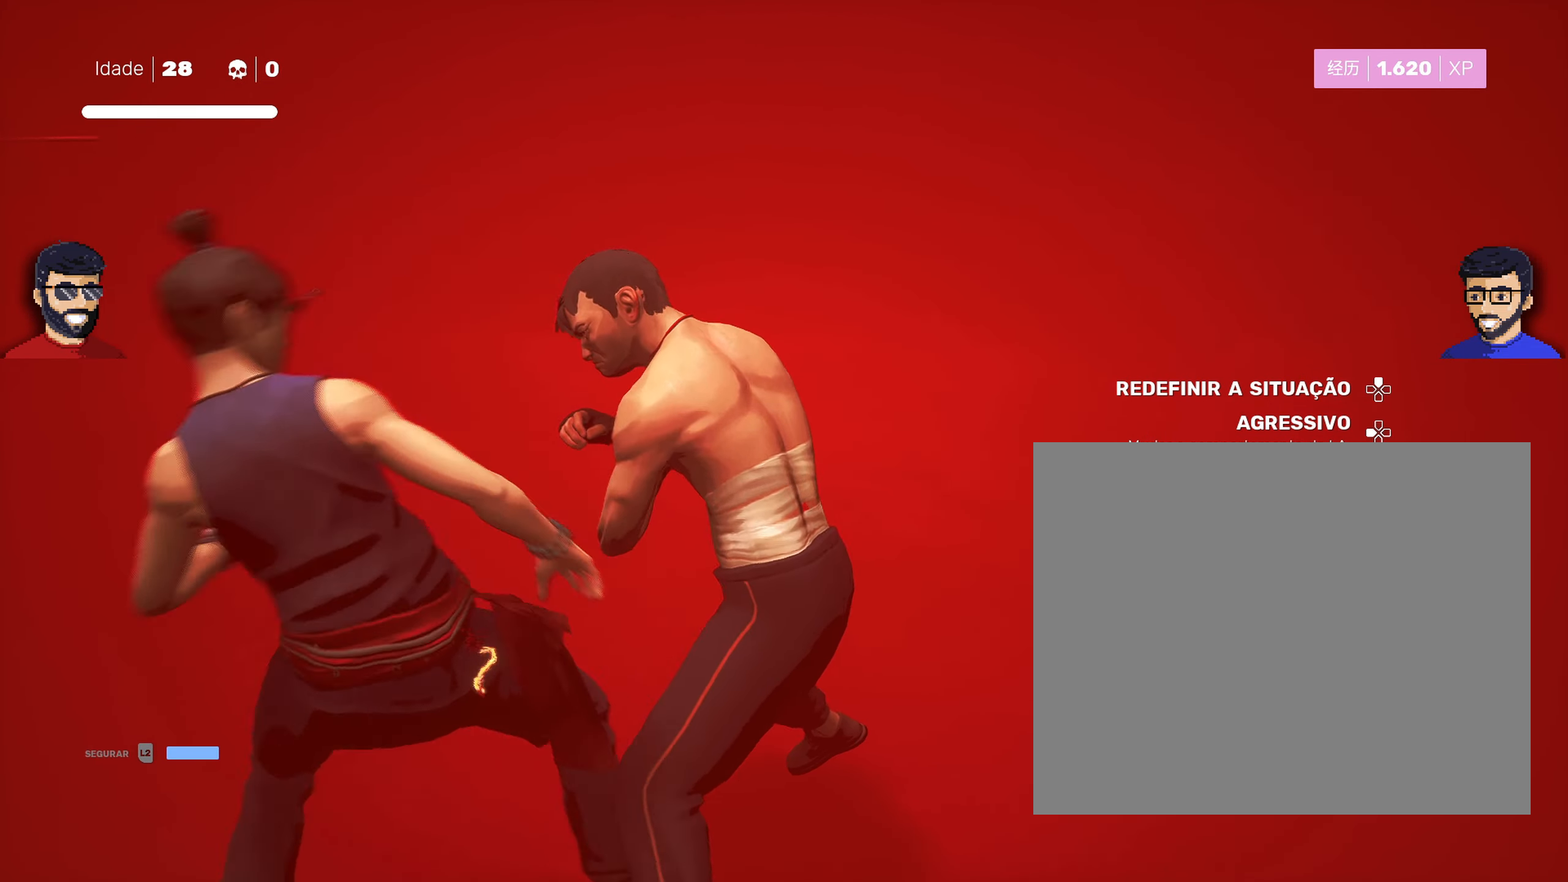
{"buttons": ["L1"], "left_stick": "center", "right_stick": "center", "events": [[350, "left_stick", "right"], [500, "left_stick", "center"]]}
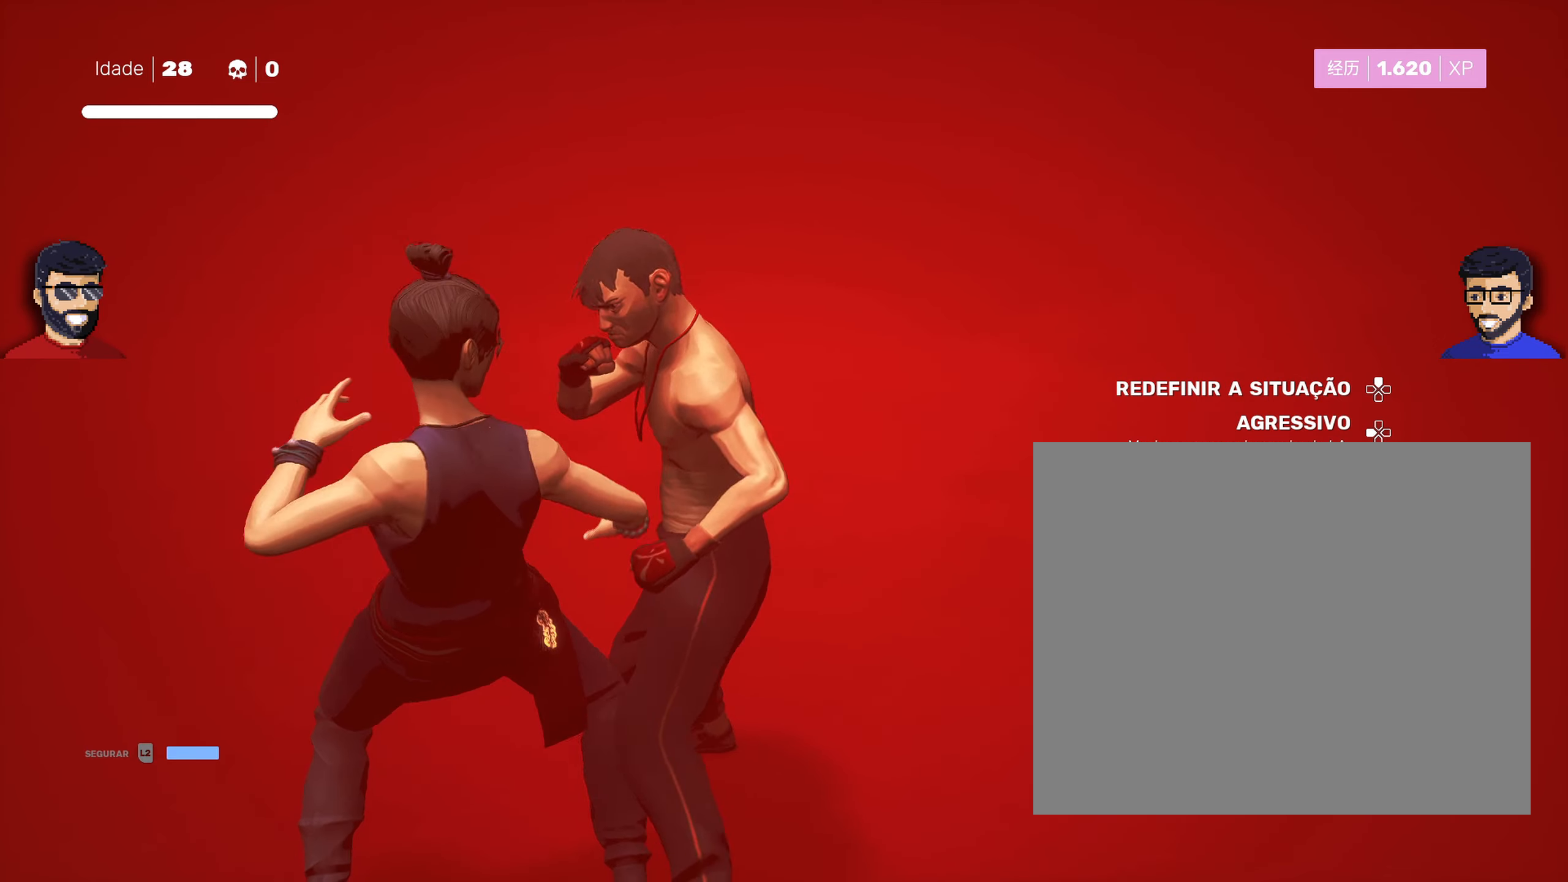
{"buttons": ["L1"], "left_stick": "right", "right_stick": "center", "events": [[183, "left_stick", "left"], [333, "left_stick", "center"], [483, "left_stick", "right"]]}
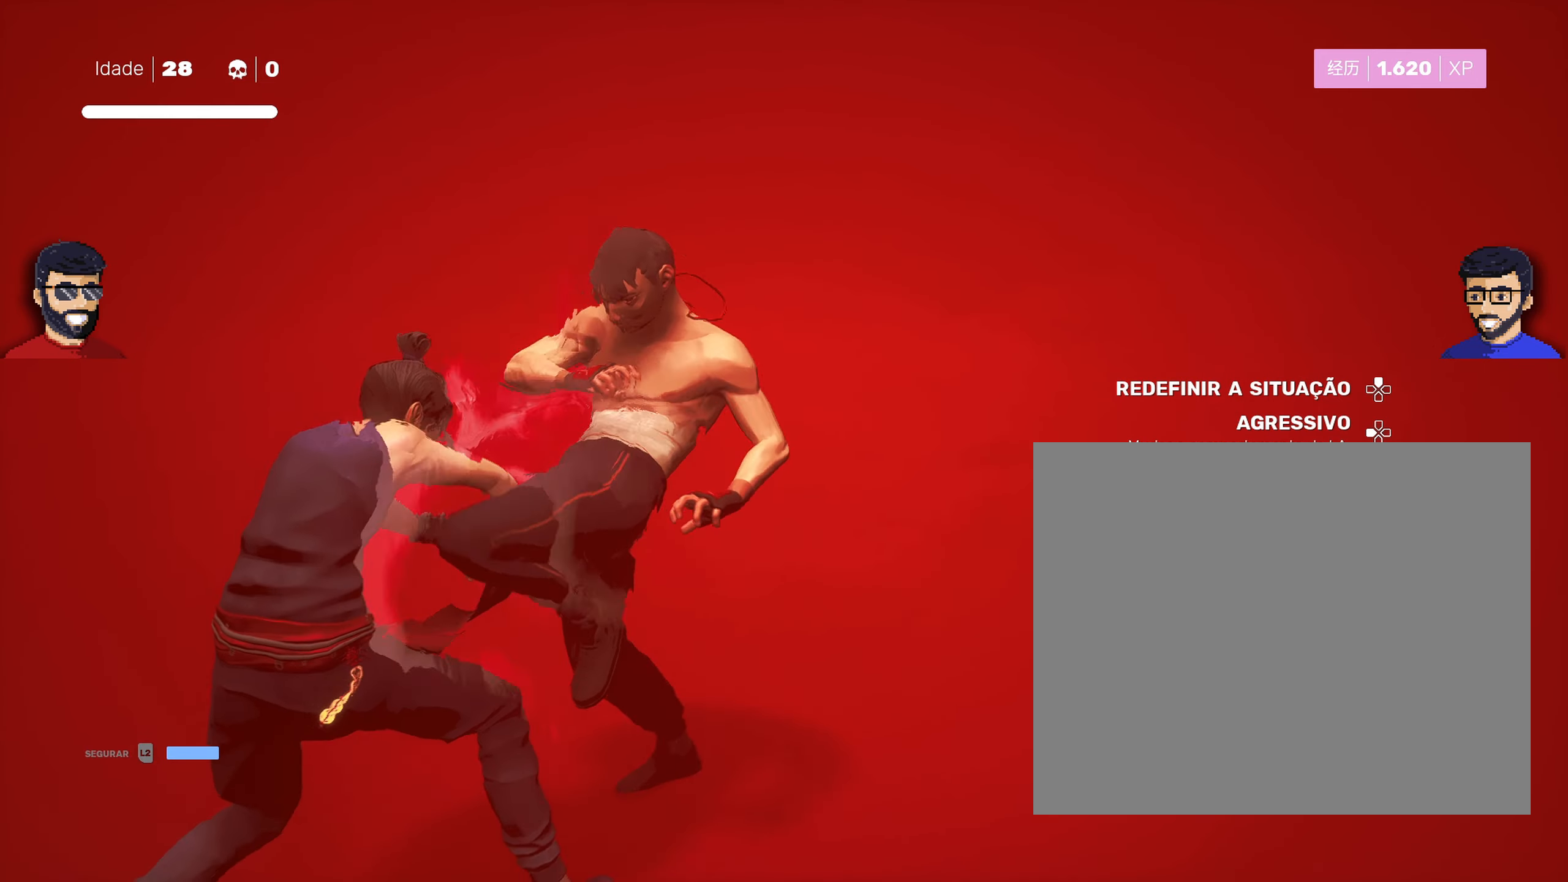
{"buttons": ["L1"], "left_stick": "center", "right_stick": "center", "events": [[116, "left_stick", "center"]]}
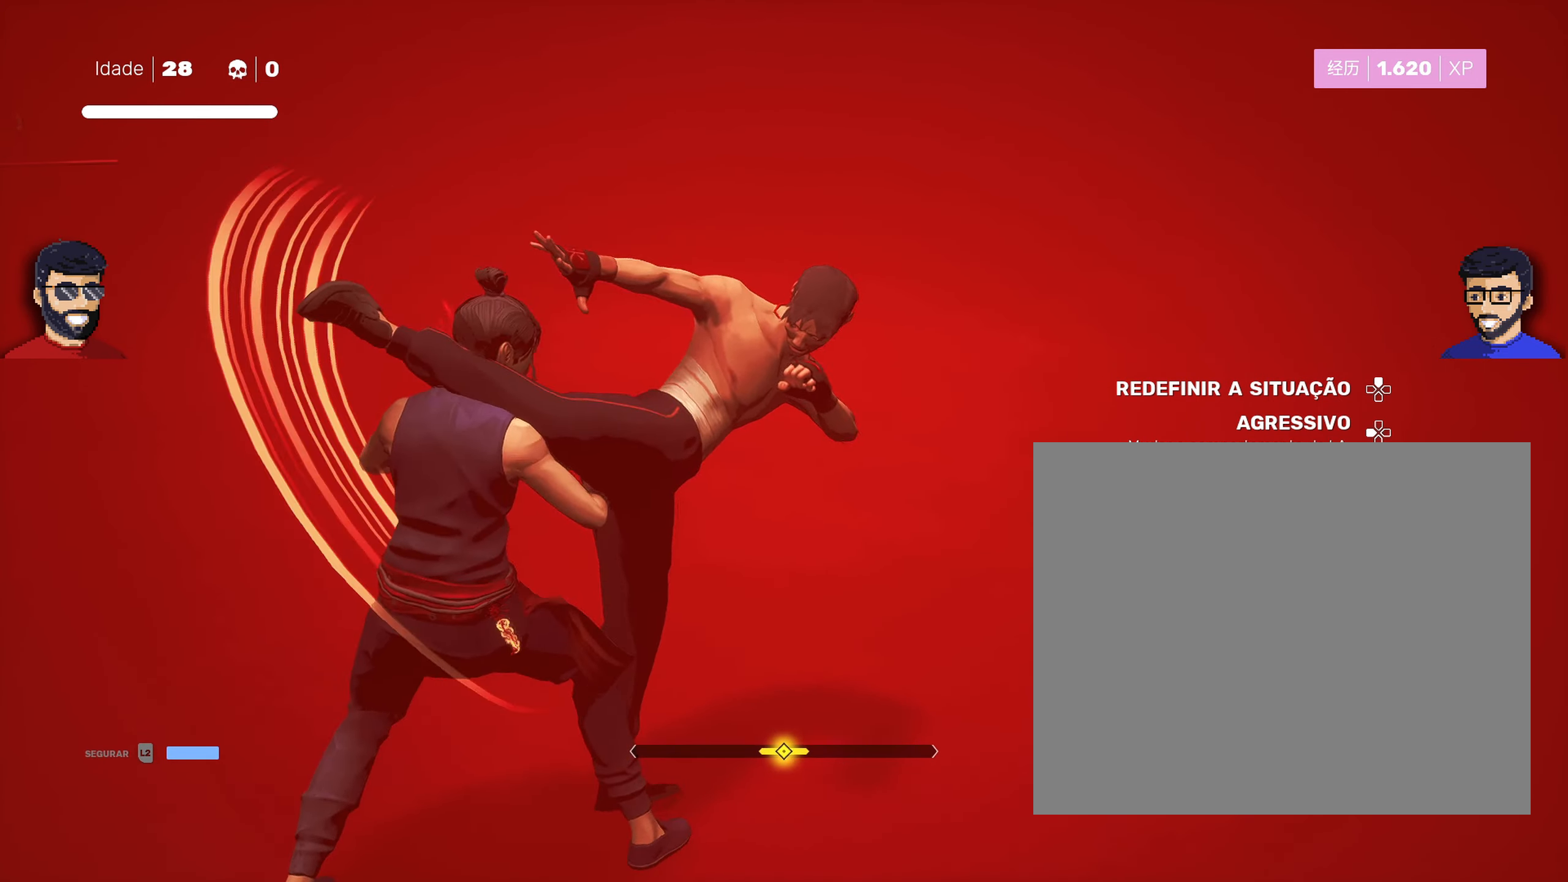
{"buttons": ["L1"], "left_stick": "center", "right_stick": "center", "events": [[166, "left_stick", "right"], [316, "left_stick", "center"]]}
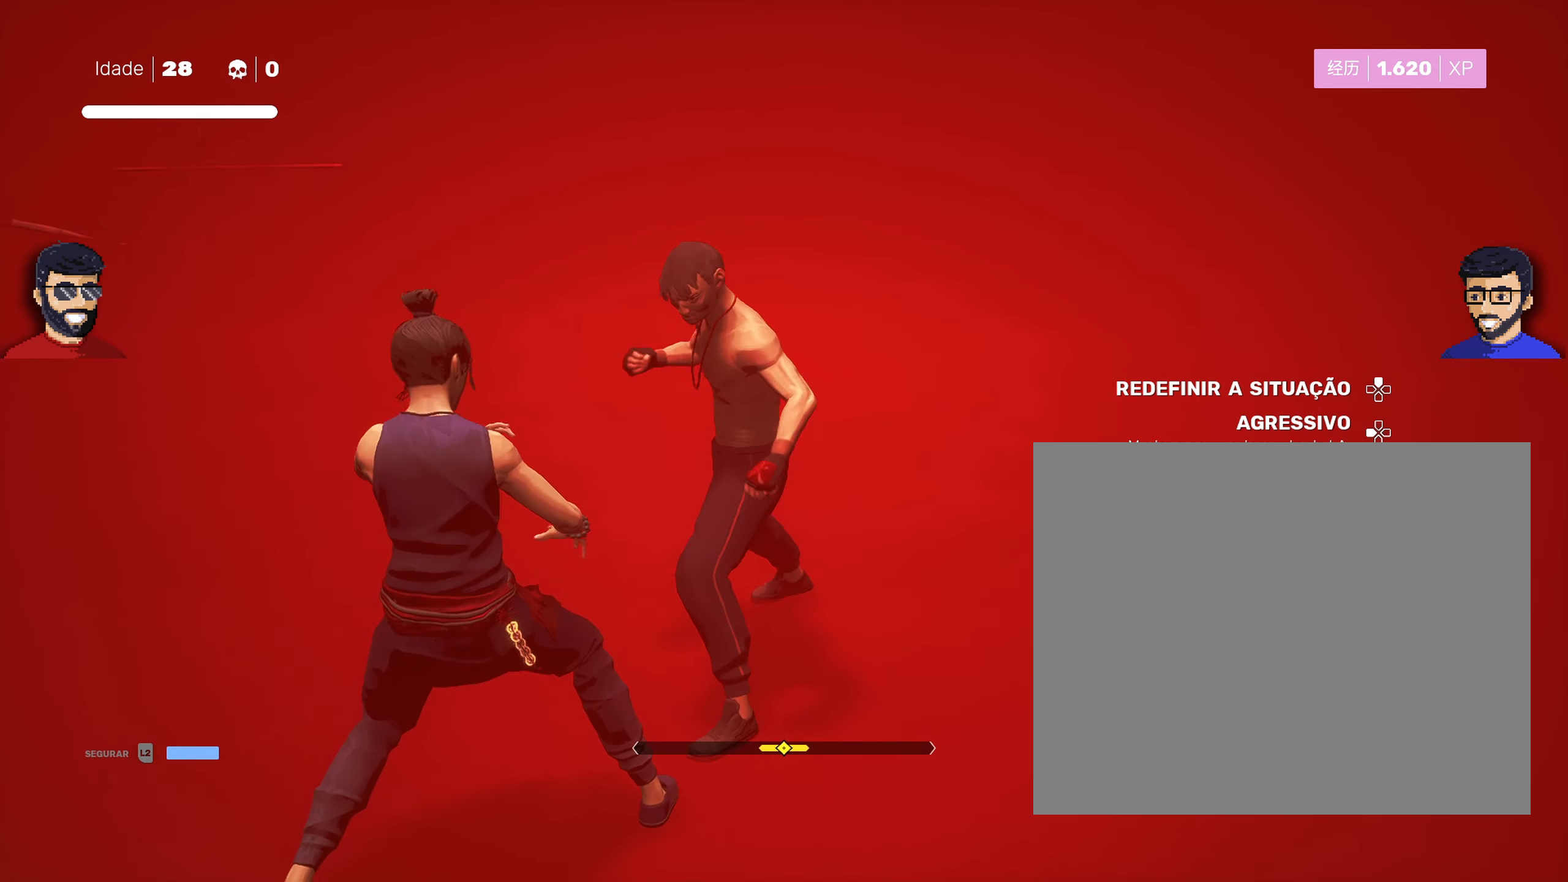
{"buttons": ["L1"], "left_stick": "center", "right_stick": "center", "events": [[183, "left_stick", "right"], [300, "left_stick", "center"]]}
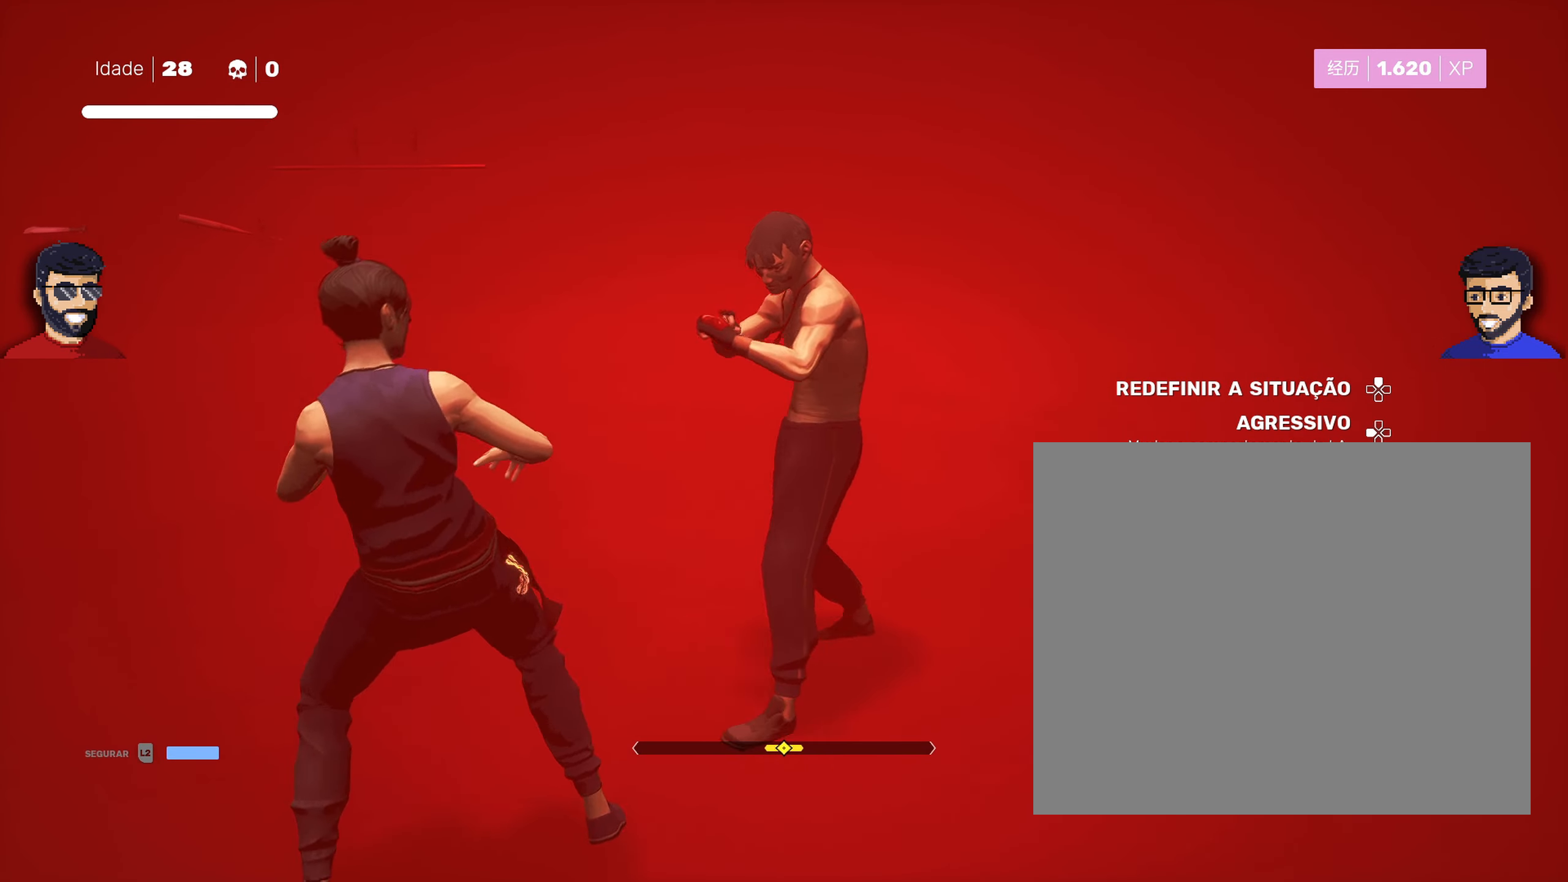
{"buttons": ["L1"], "left_stick": "center", "right_stick": "center", "events": [[216, "left_stick", "left"], [350, "left_stick", "center"]]}
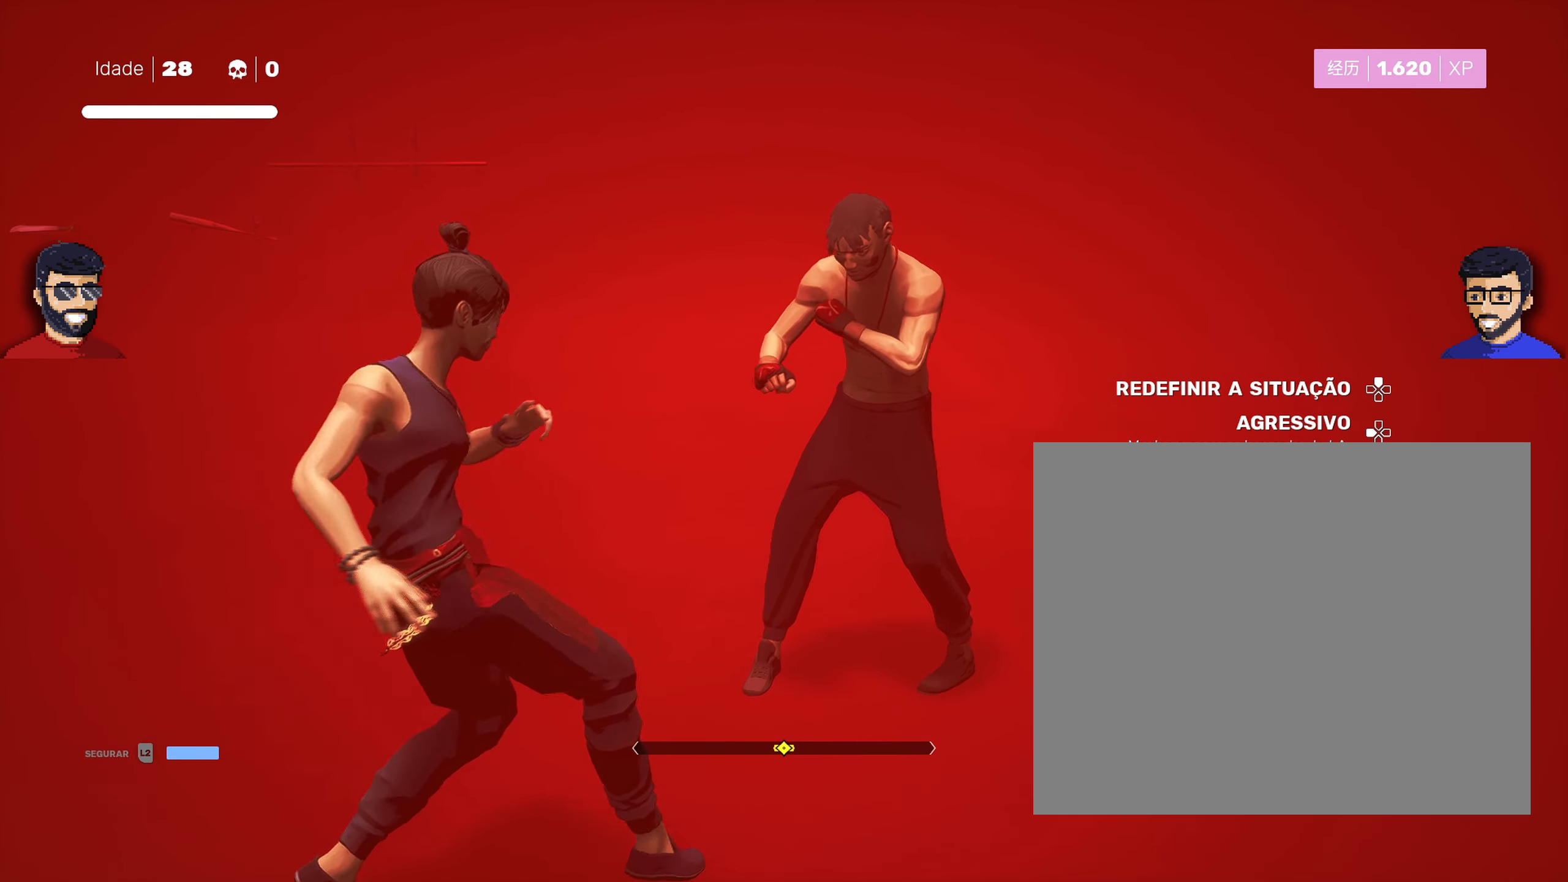
{"buttons": ["L1"], "left_stick": "center", "right_stick": "center", "events": [[83, "left_stick", "right"], [216, "left_stick", "center"]]}
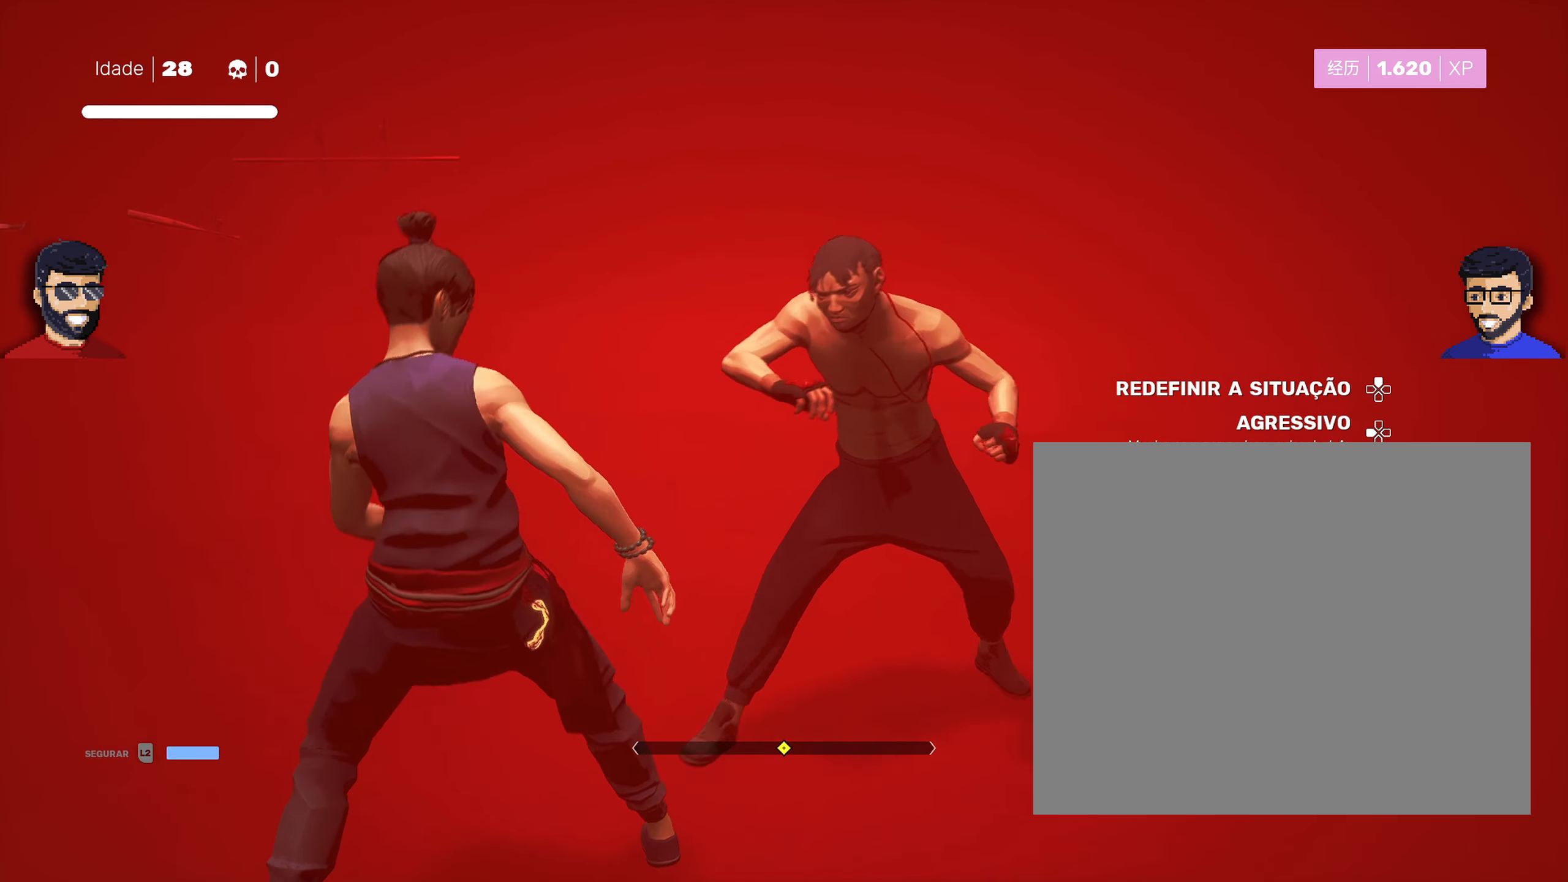
{"buttons": ["L1"], "left_stick": "center", "right_stick": "center", "events": [[366, "left_stick", "left"], [483, "left_stick", "center"]]}
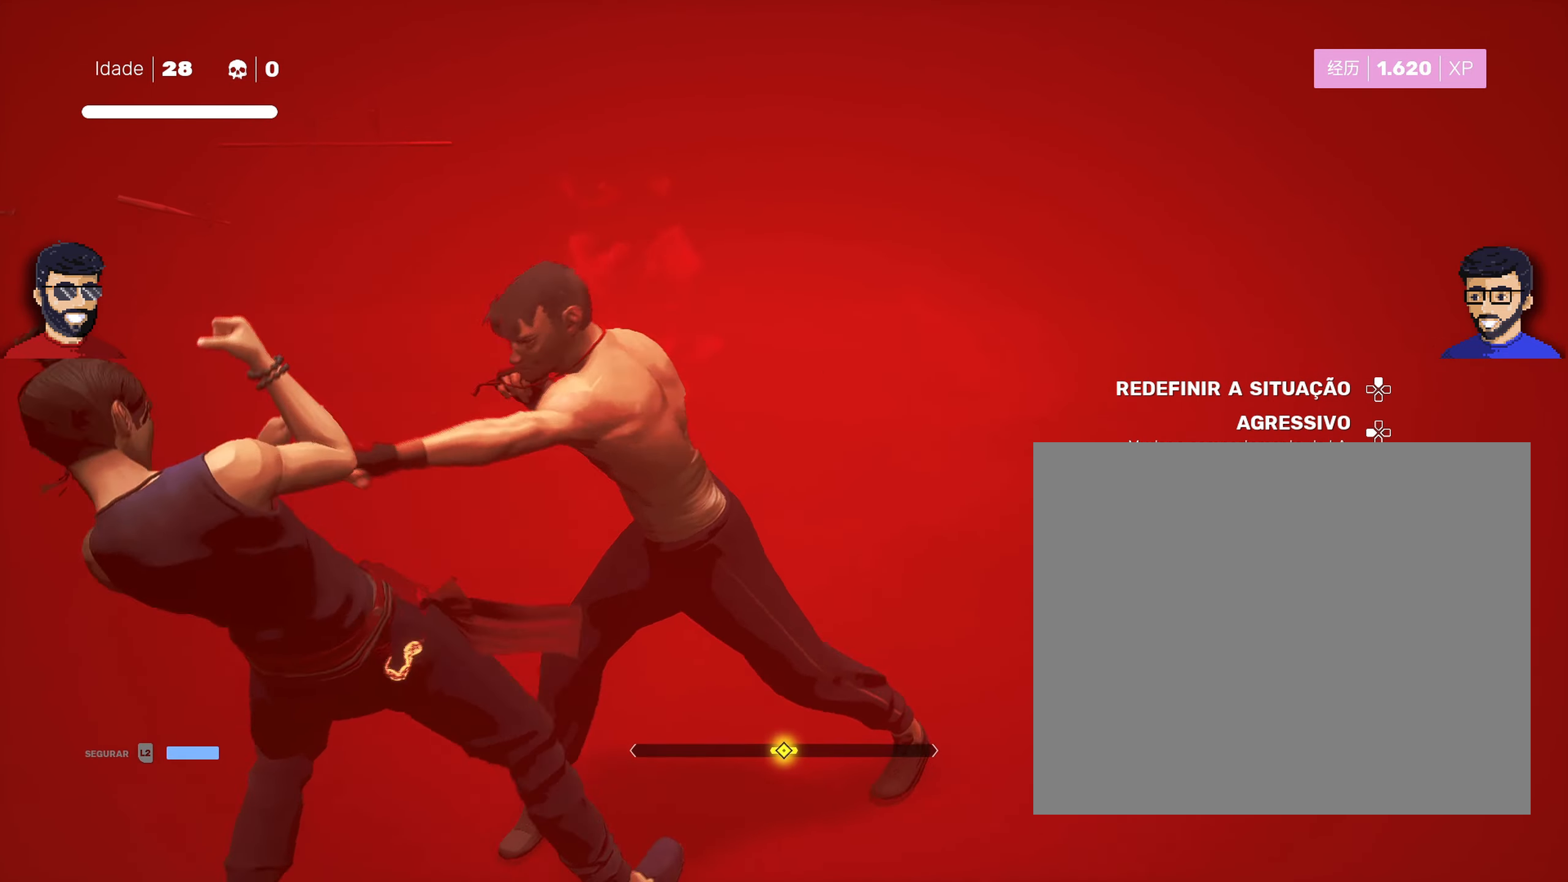
{"buttons": ["L1"], "left_stick": "center", "right_stick": "center", "events": [[283, "left_stick", "right"], [450, "left_stick", "center"]]}
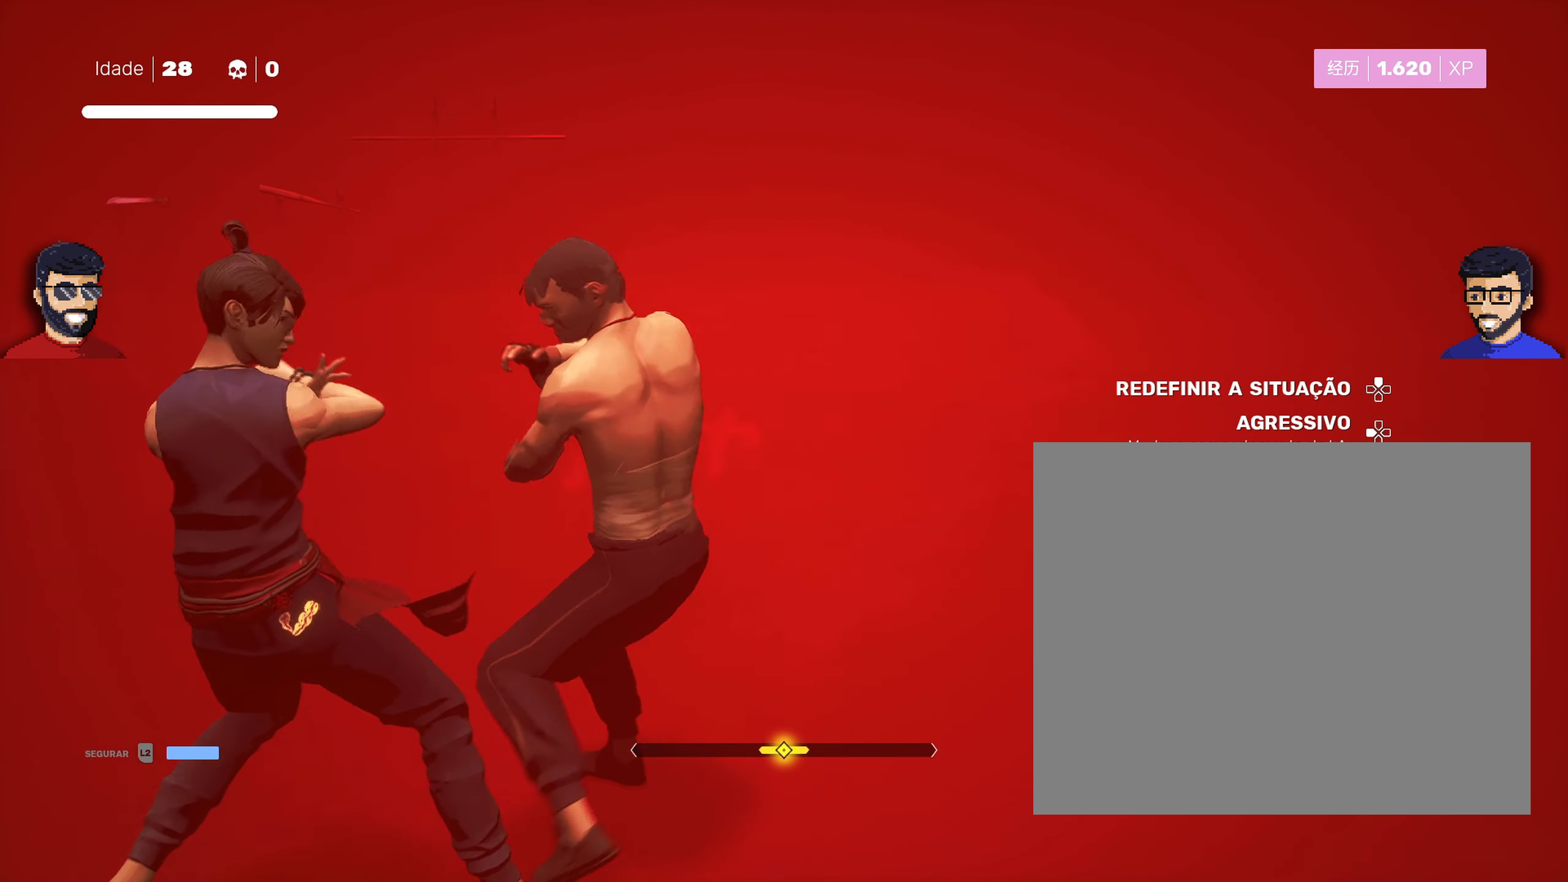
{"buttons": ["L1"], "left_stick": "left", "right_stick": "center", "events": [[466, "left_stick", "left"]]}
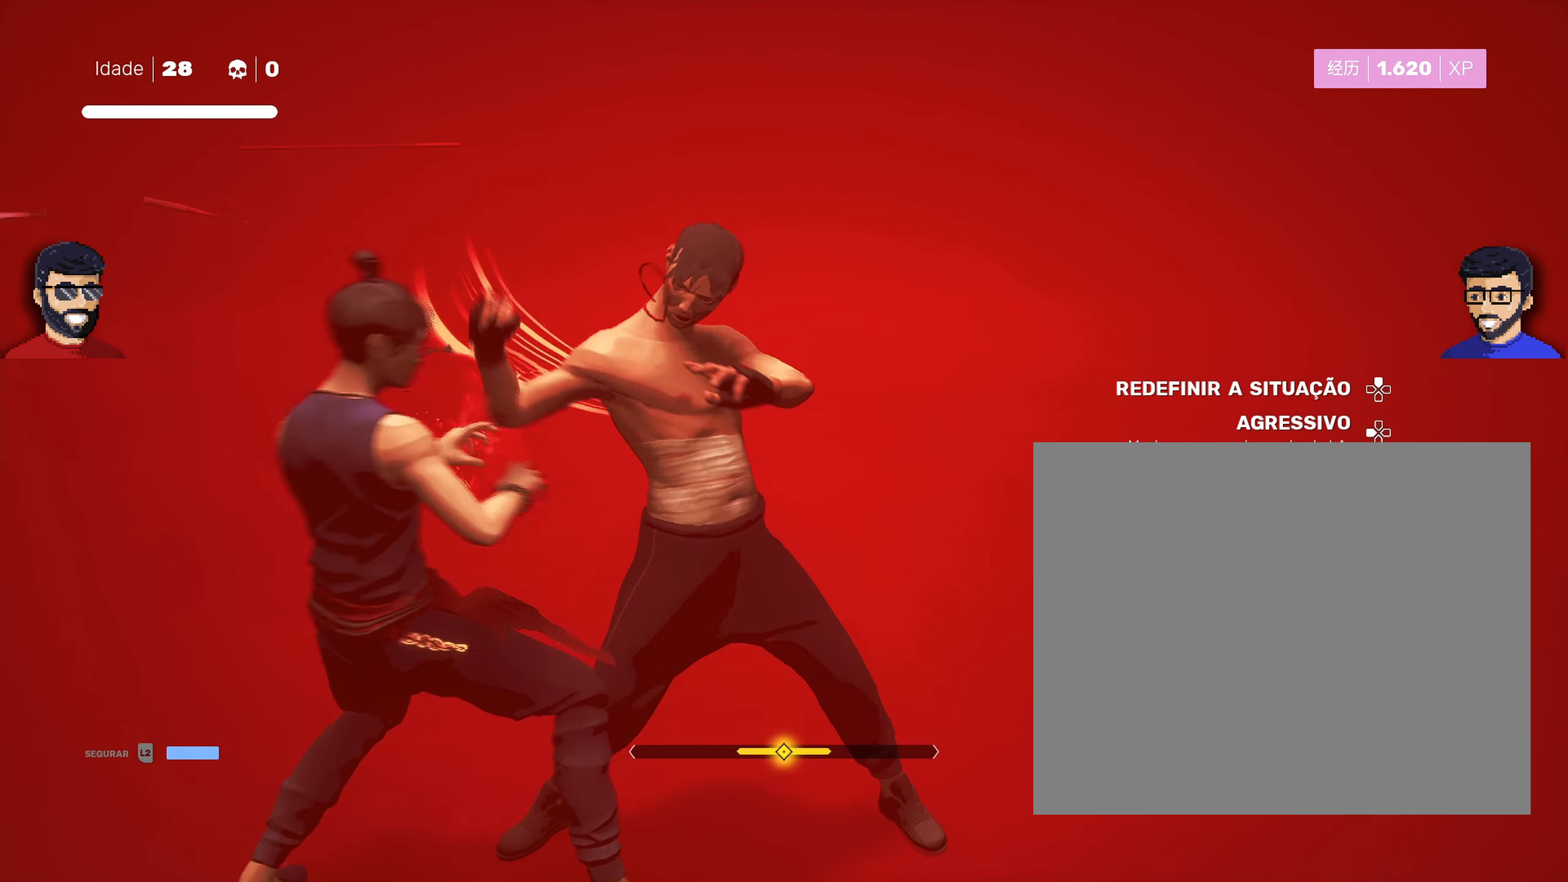
{"buttons": ["L1"], "left_stick": "center", "right_stick": "center", "events": [[116, "left_stick", "center"]]}
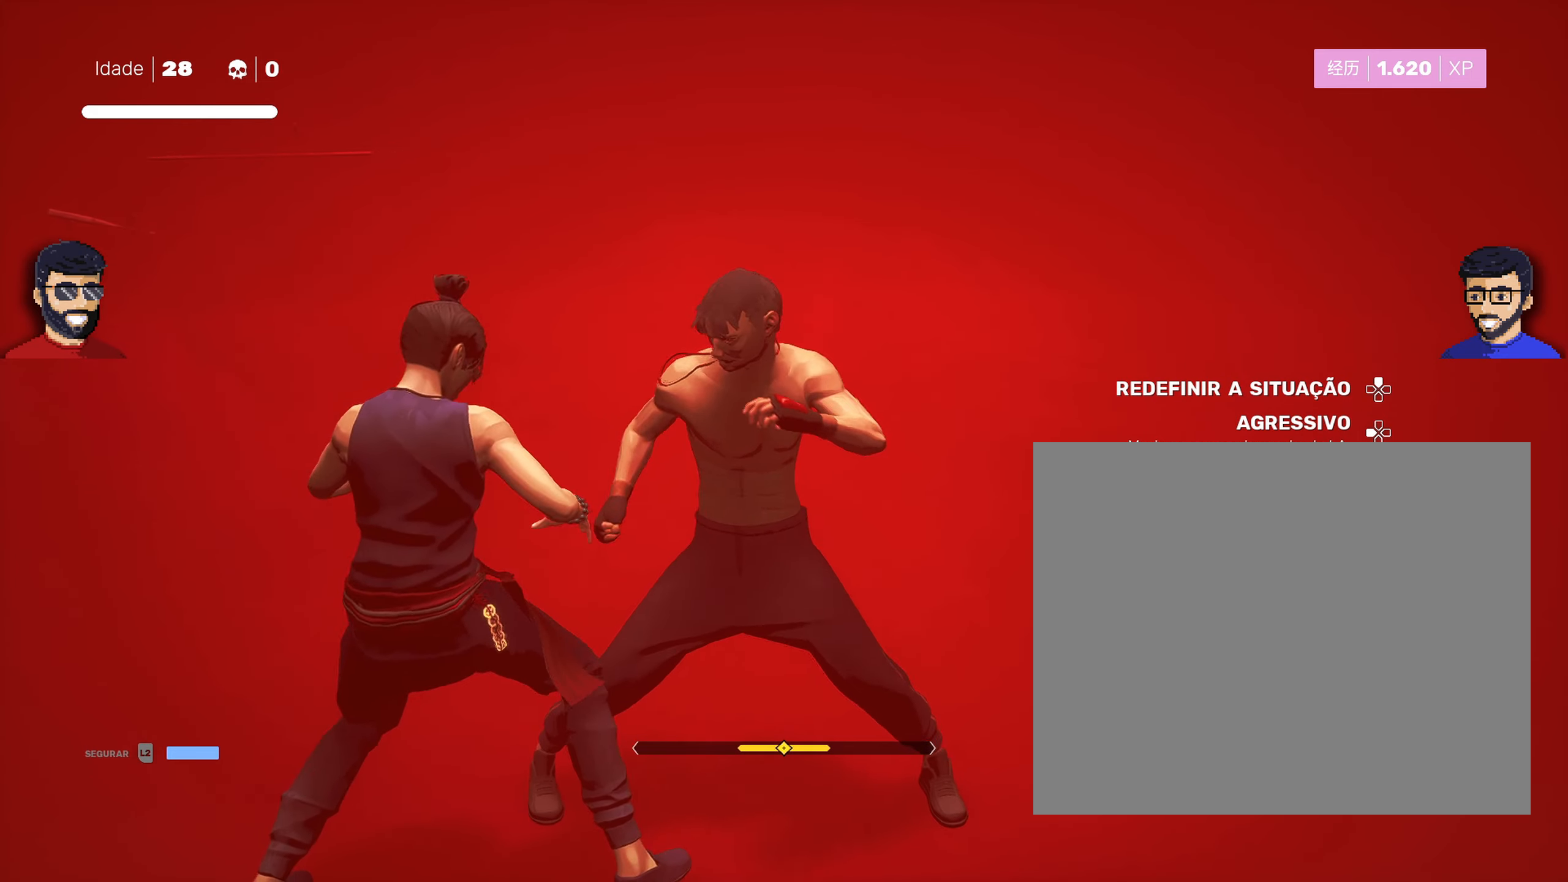
{"buttons": ["L1"], "left_stick": "center", "right_stick": "center", "events": []}
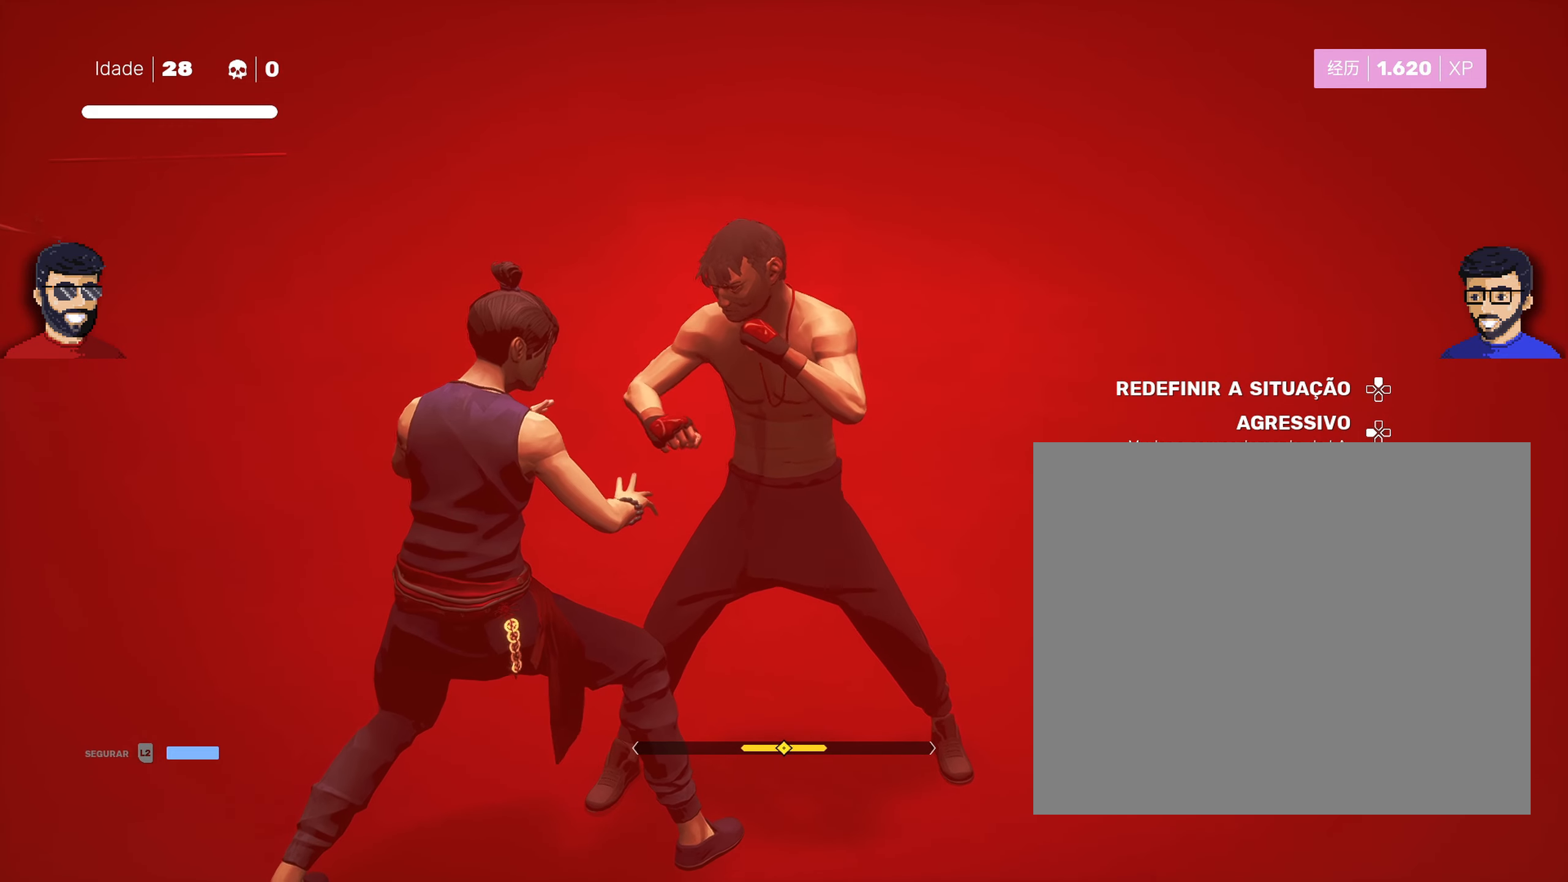
{"buttons": ["L1"], "left_stick": "center", "right_stick": "center", "events": []}
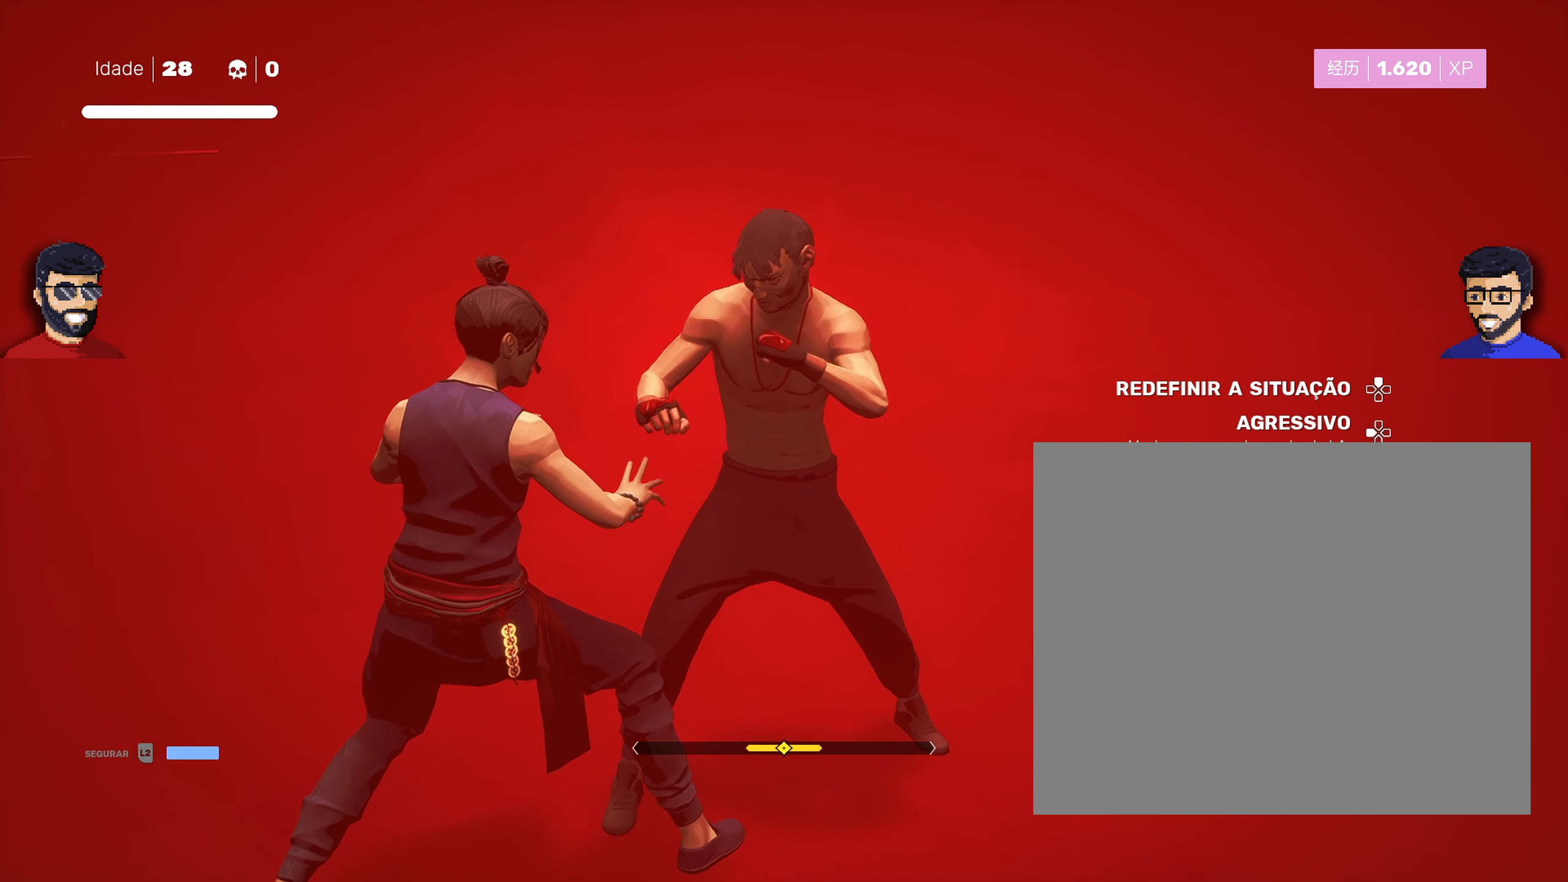
{"buttons": ["L1"], "left_stick": "center", "right_stick": "center", "events": []}
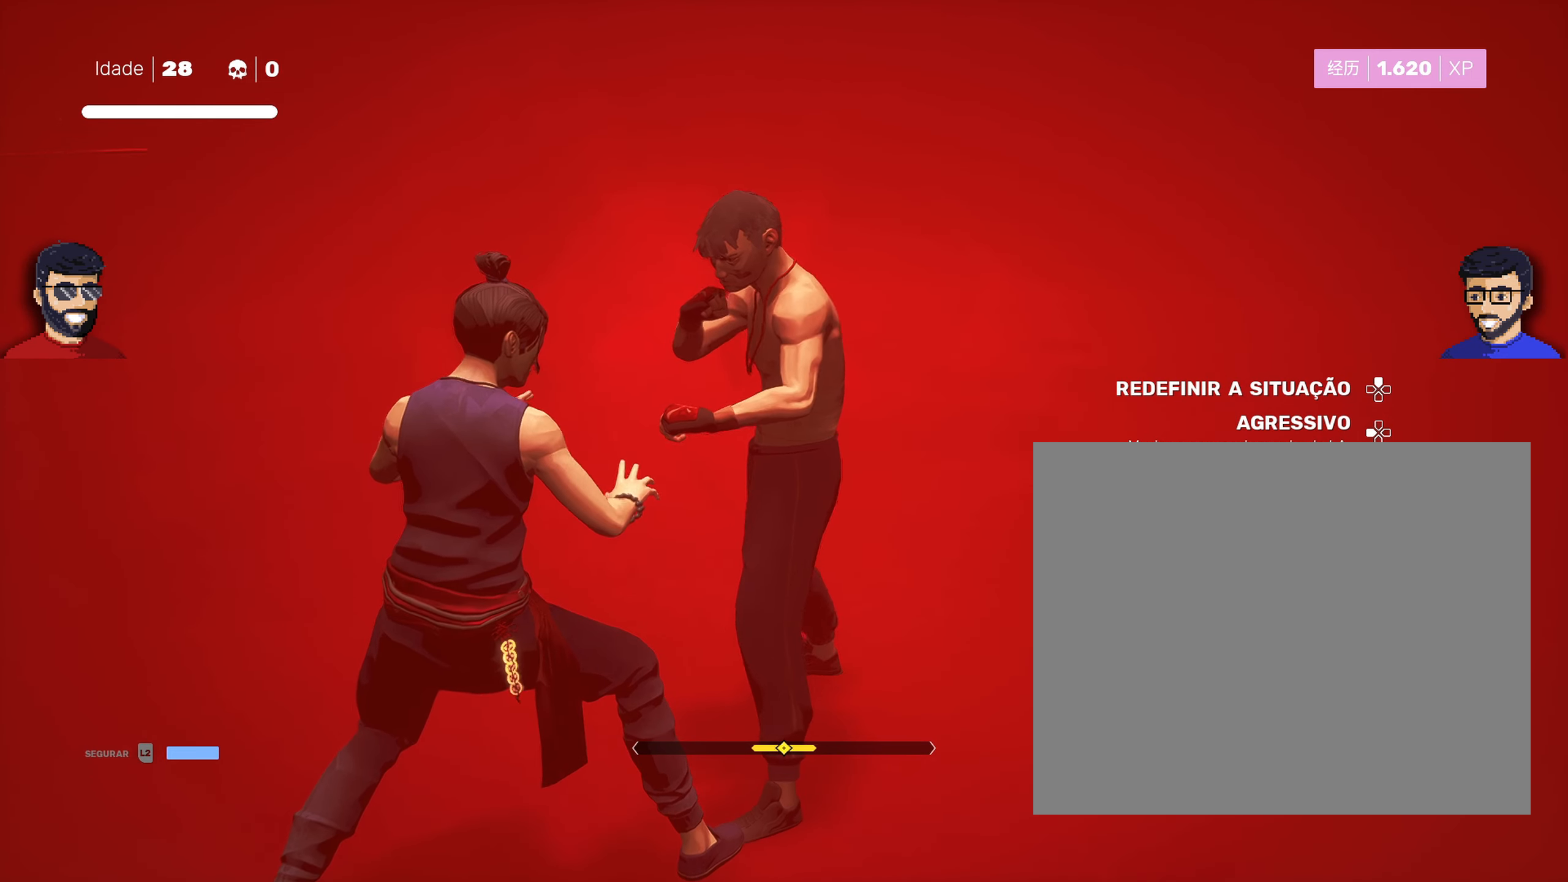
{"buttons": ["L1"], "left_stick": "center", "right_stick": "center", "events": []}
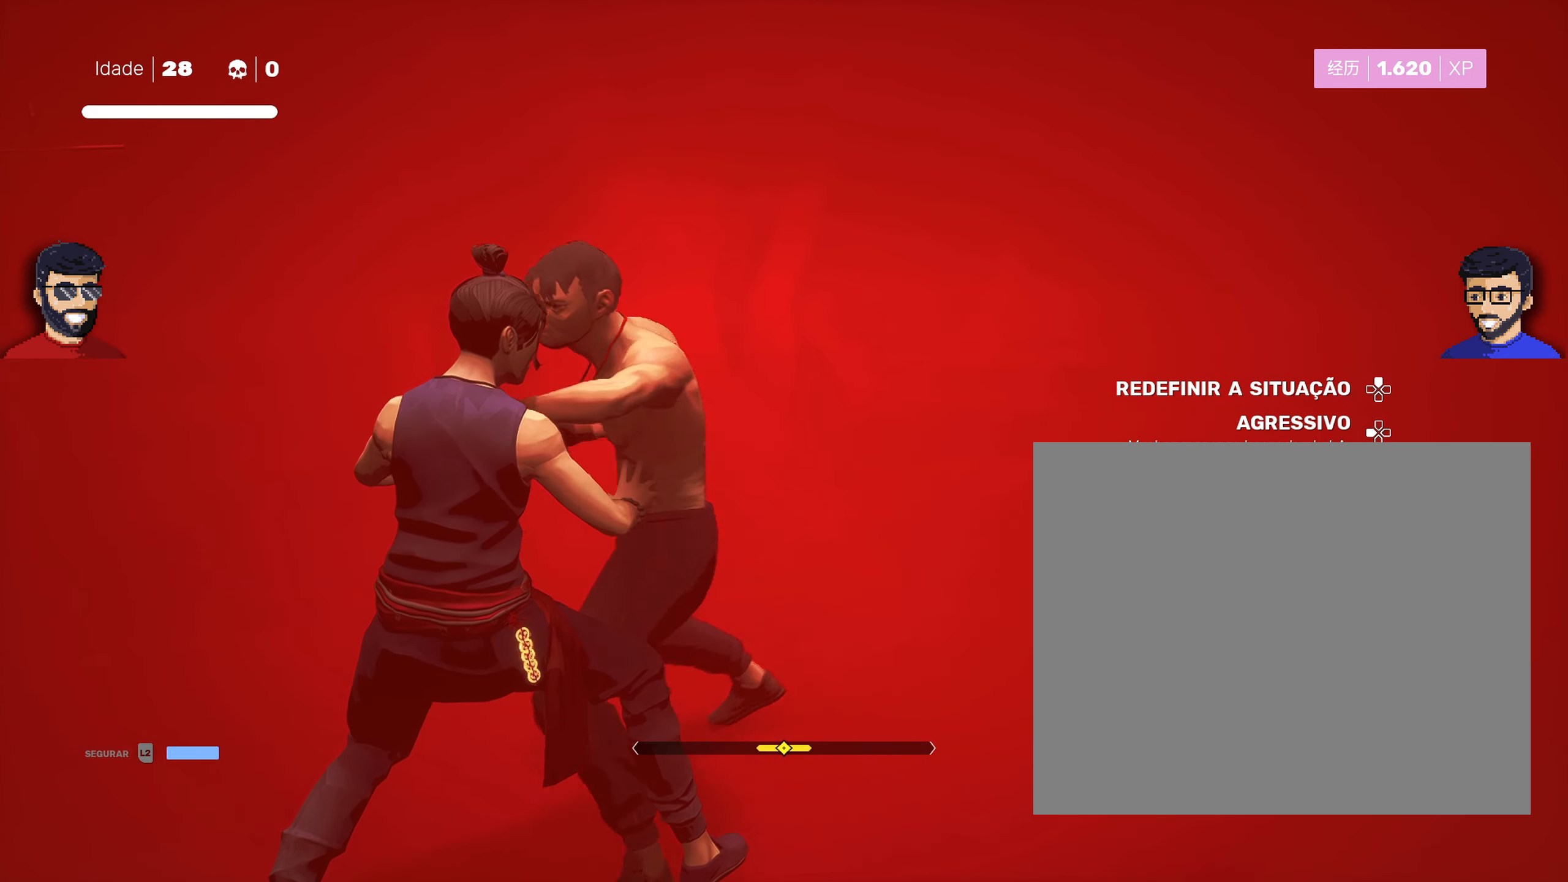
{"buttons": ["L1"], "left_stick": "right", "right_stick": "center", "events": [[150, "left_stick", "left"], [250, "left_stick", "center"], [500, "left_stick", "right"]]}
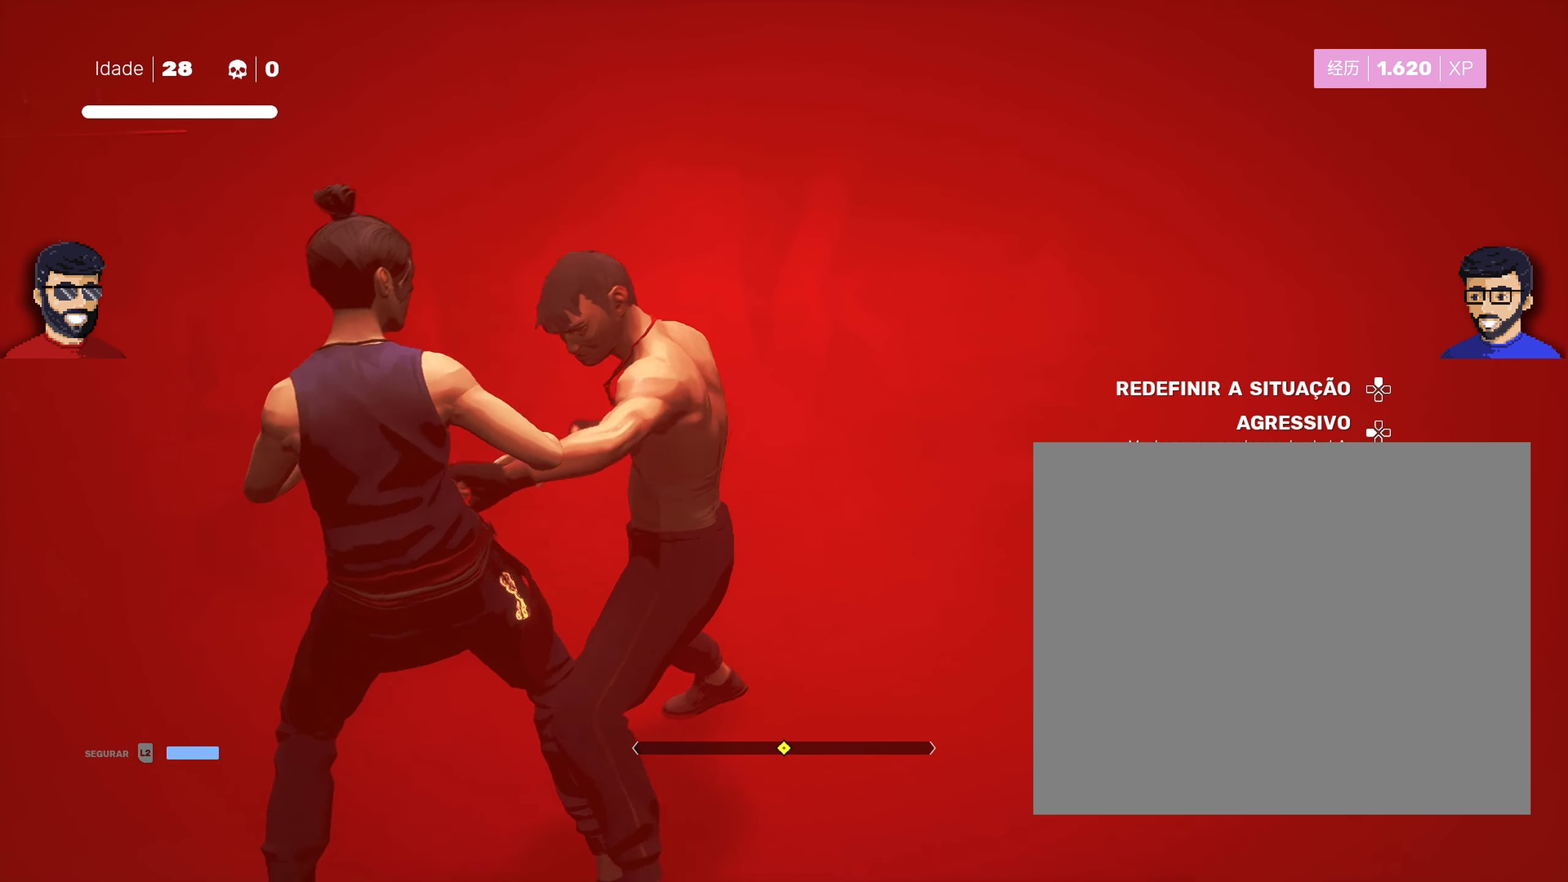
{"buttons": ["L1"], "left_stick": "center", "right_stick": "center", "events": [[117, "left_stick", "center"]]}
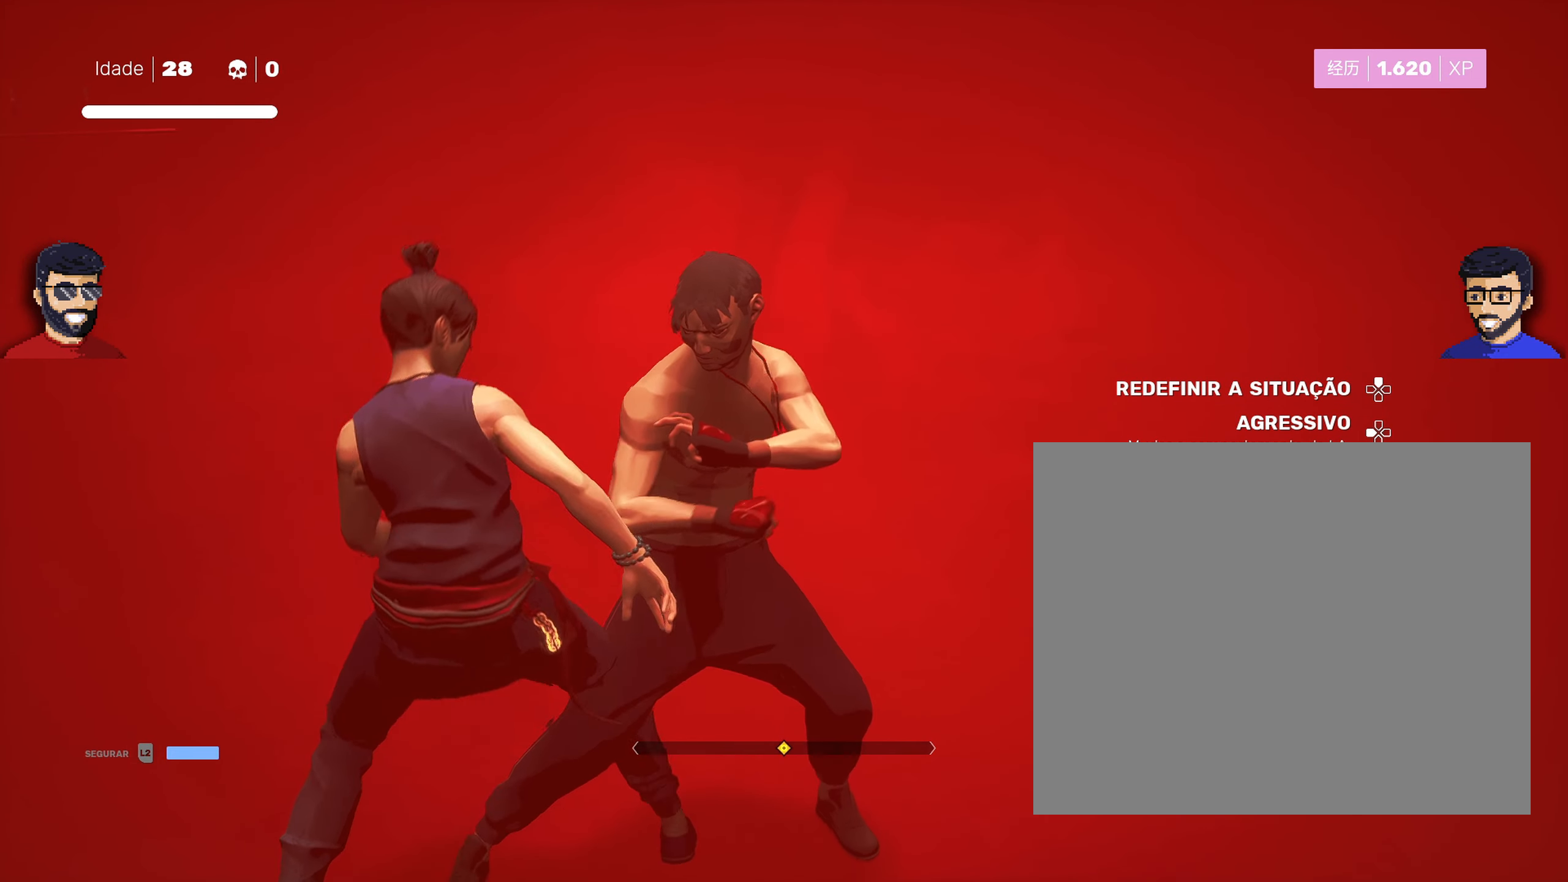
{"buttons": ["L1"], "left_stick": "center", "right_stick": "center", "events": []}
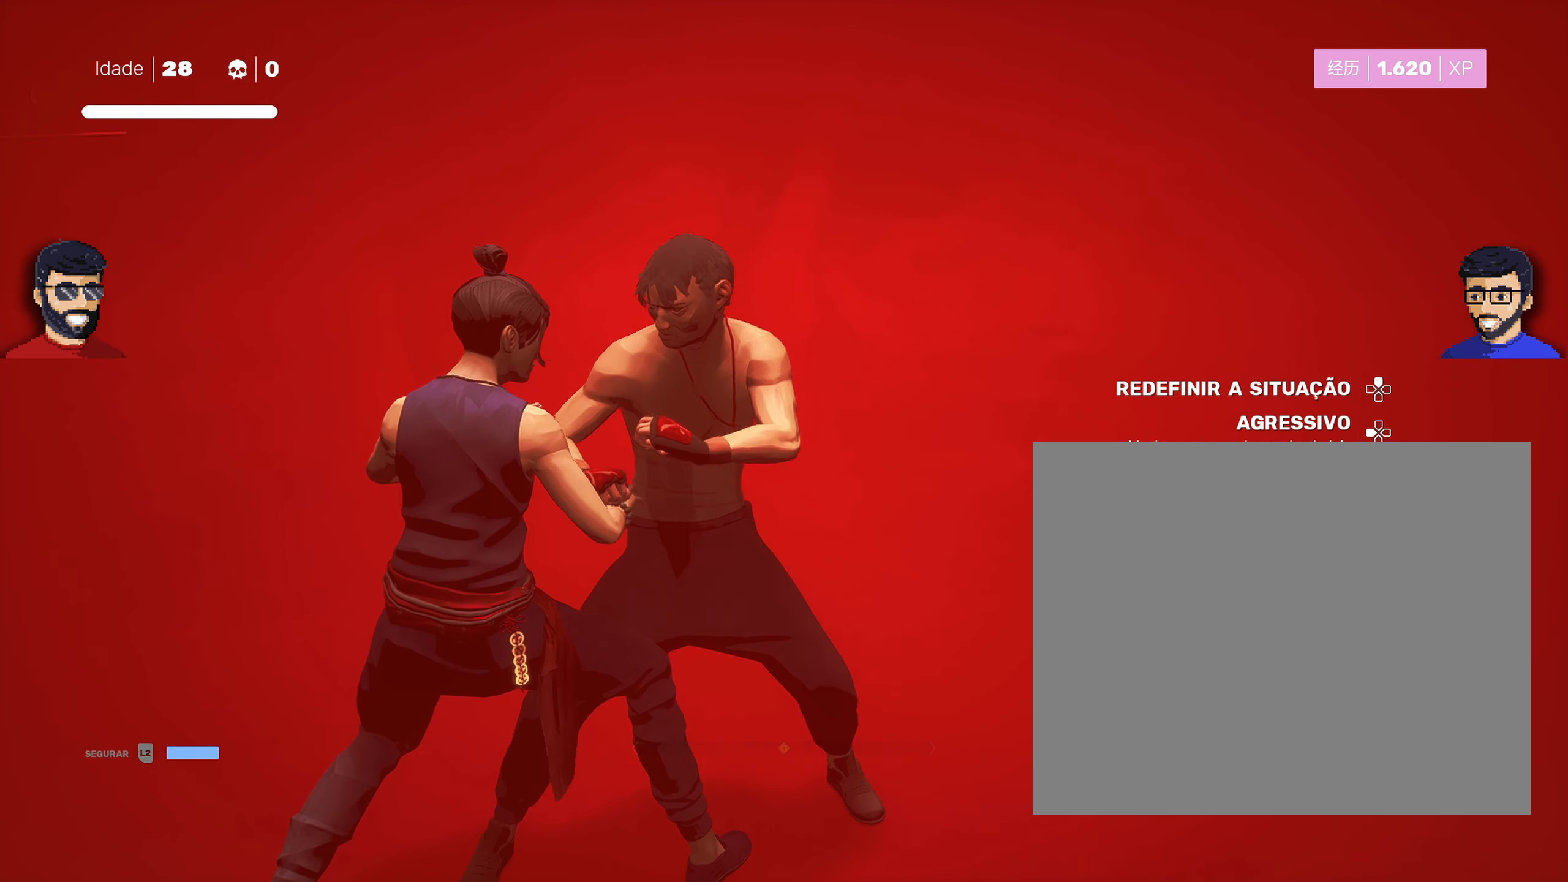
{"buttons": ["L1"], "left_stick": "center", "right_stick": "center", "events": []}
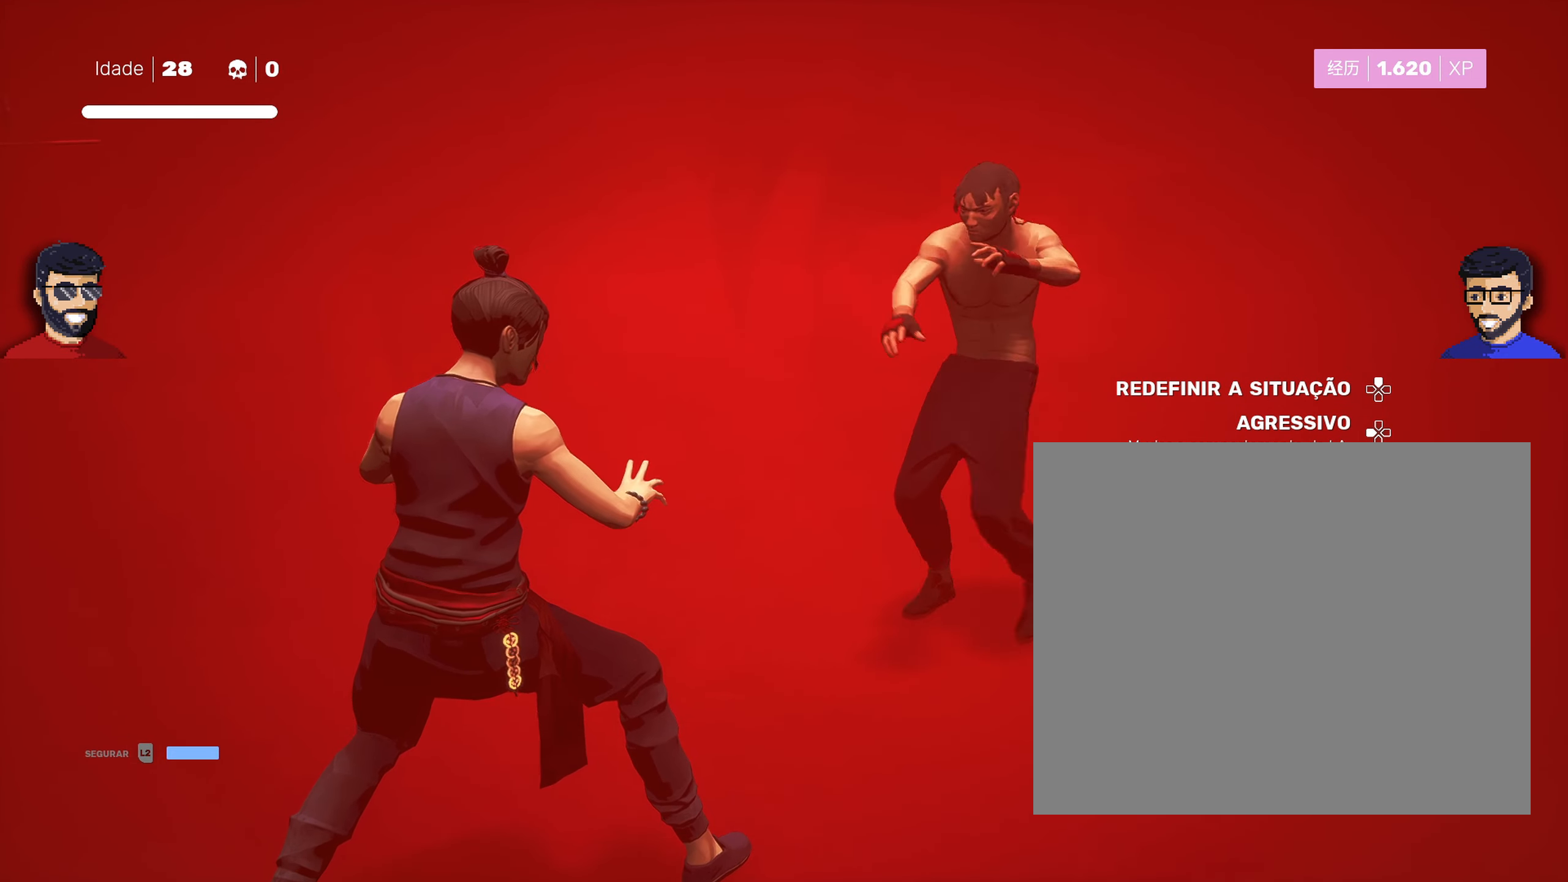
{"buttons": ["L1"], "left_stick": "center", "right_stick": "center", "events": []}